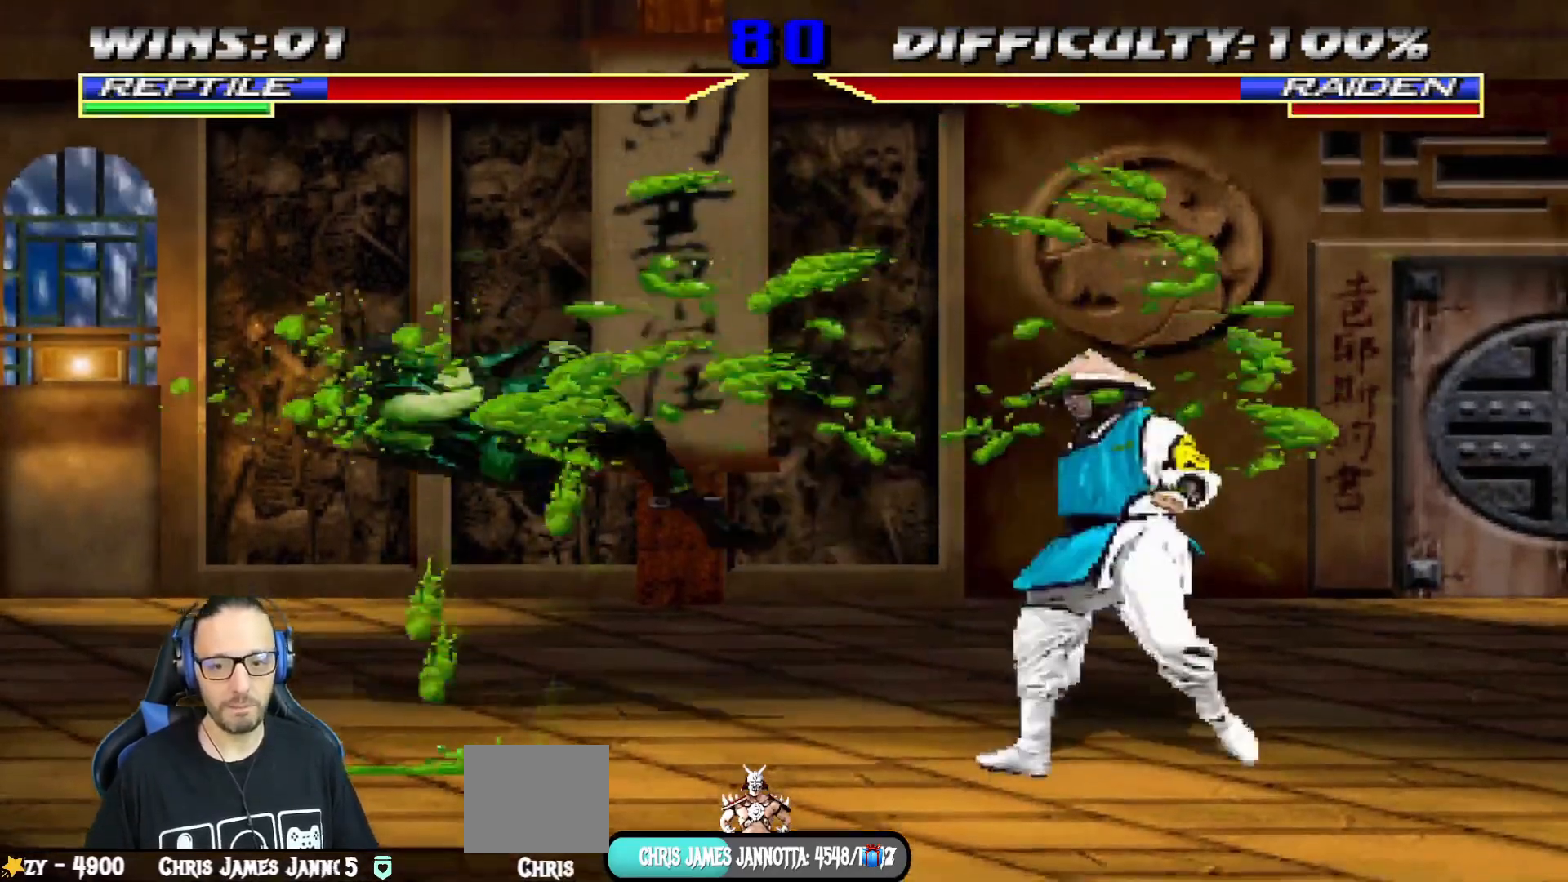
Gameplay with a controller (PlayStation layout); each line is a JSON object with the inputs held at the frame after it. "events" lists button and stick changes between this image and that frame as [ms after this image, input, new state], when the widget could be followed in between.
{"buttons": ["DPAD_UP", "DPAD_RIGHT"], "left_stick": "center", "right_stick": "center"}
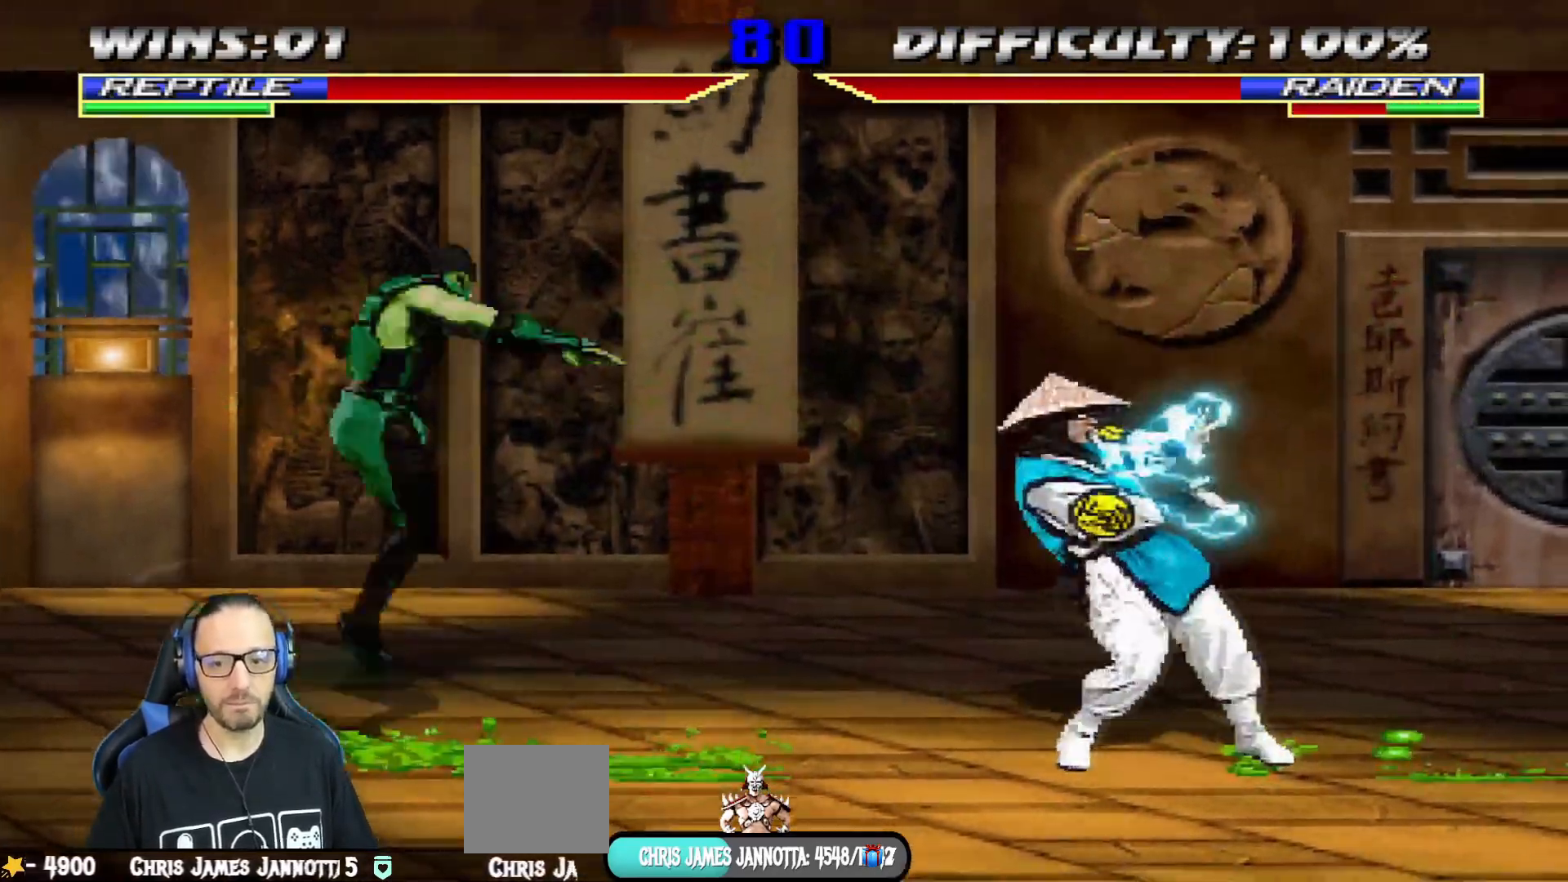
{"buttons": [], "left_stick": "center", "right_stick": "center", "events": [[166, "DPAD_UP", "up"], [250, "DPAD_RIGHT", "up"], [300, "DPAD_RIGHT", "down"], [417, "DPAD_RIGHT", "up"], [417, "SQUARE", "down"], [500, "SQUARE", "up"]]}
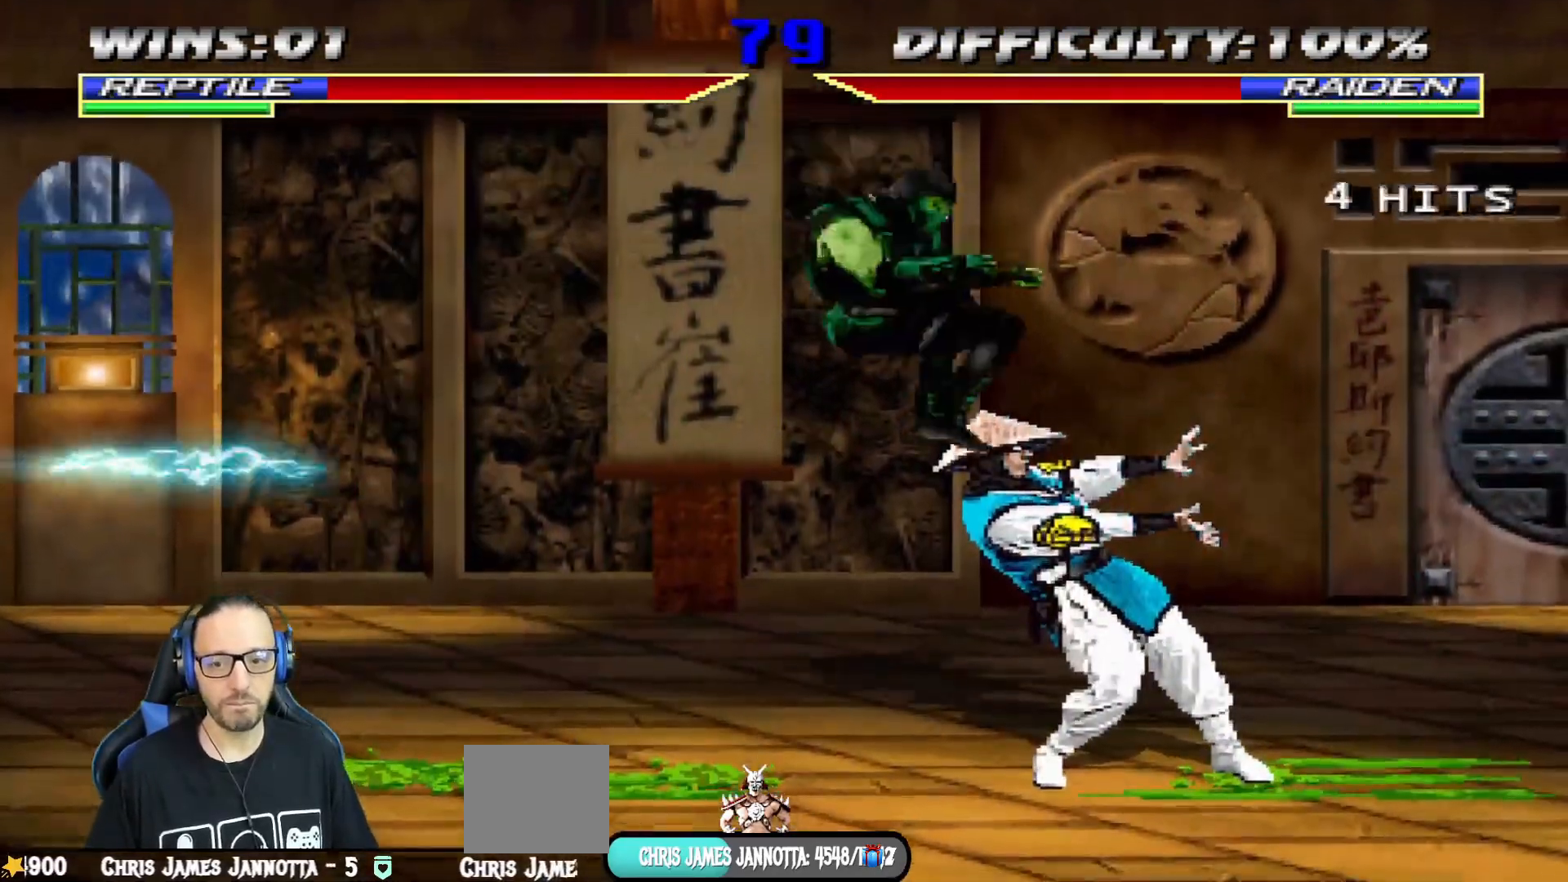
{"buttons": ["R1", "R2", "DPAD_DOWN", "DPAD_LEFT"], "left_stick": "center", "right_stick": "center", "events": [[84, "DPAD_DOWN", "down"], [84, "R1", "down"], [100, "R2", "down"], [134, "DPAD_LEFT", "down"], [150, "R2", "up"], [267, "R2", "down"]]}
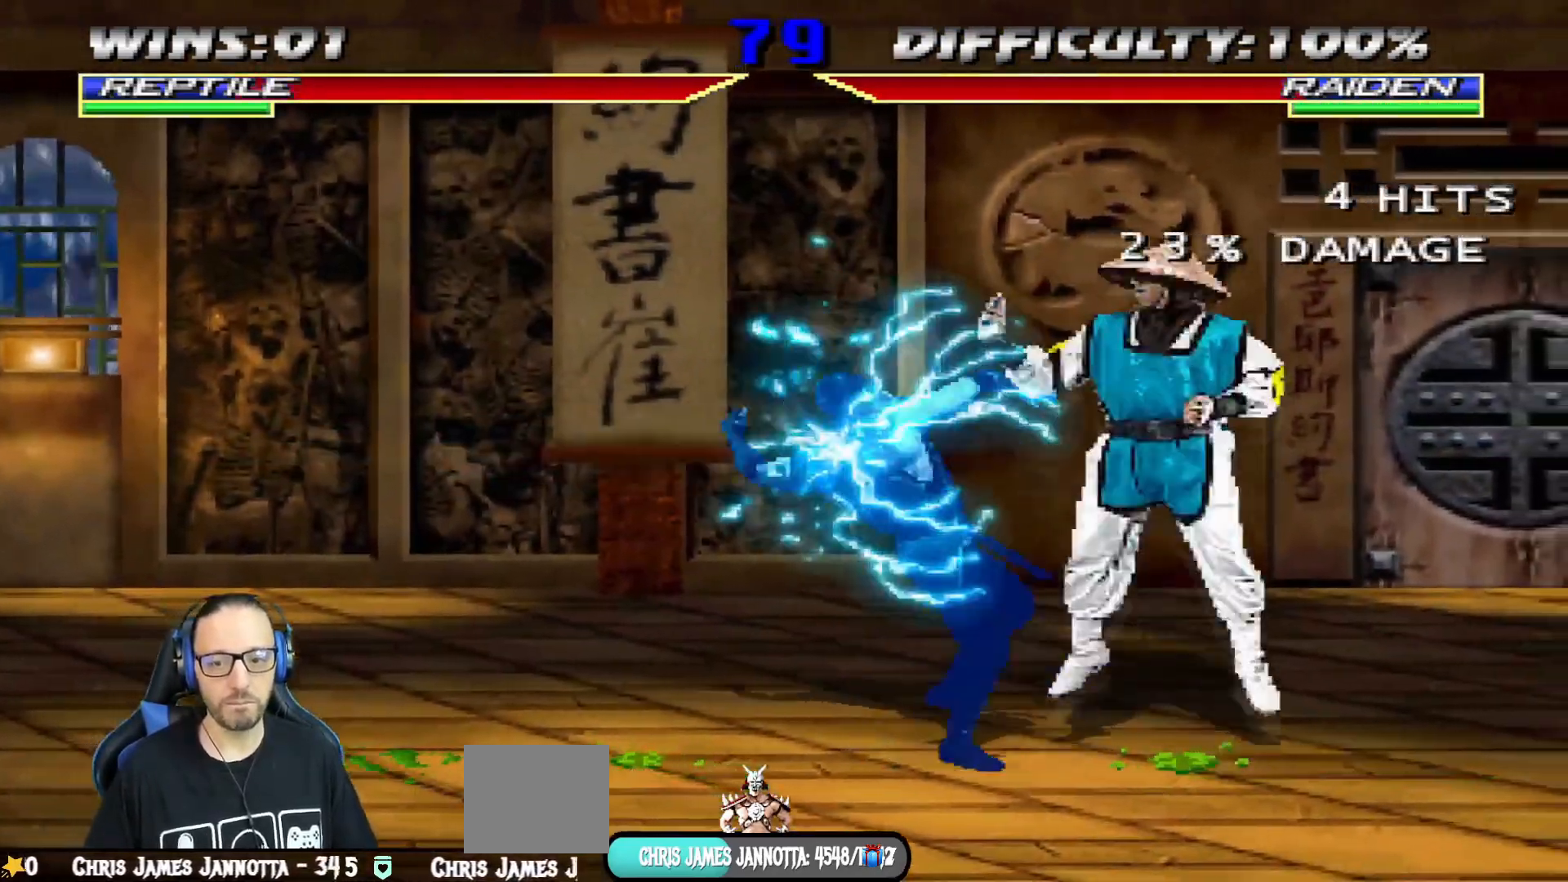
{"buttons": [], "left_stick": "center", "right_stick": "center", "events": [[50, "R2", "up"], [400, "DPAD_LEFT", "up"], [417, "R1", "up"], [433, "DPAD_DOWN", "up"]]}
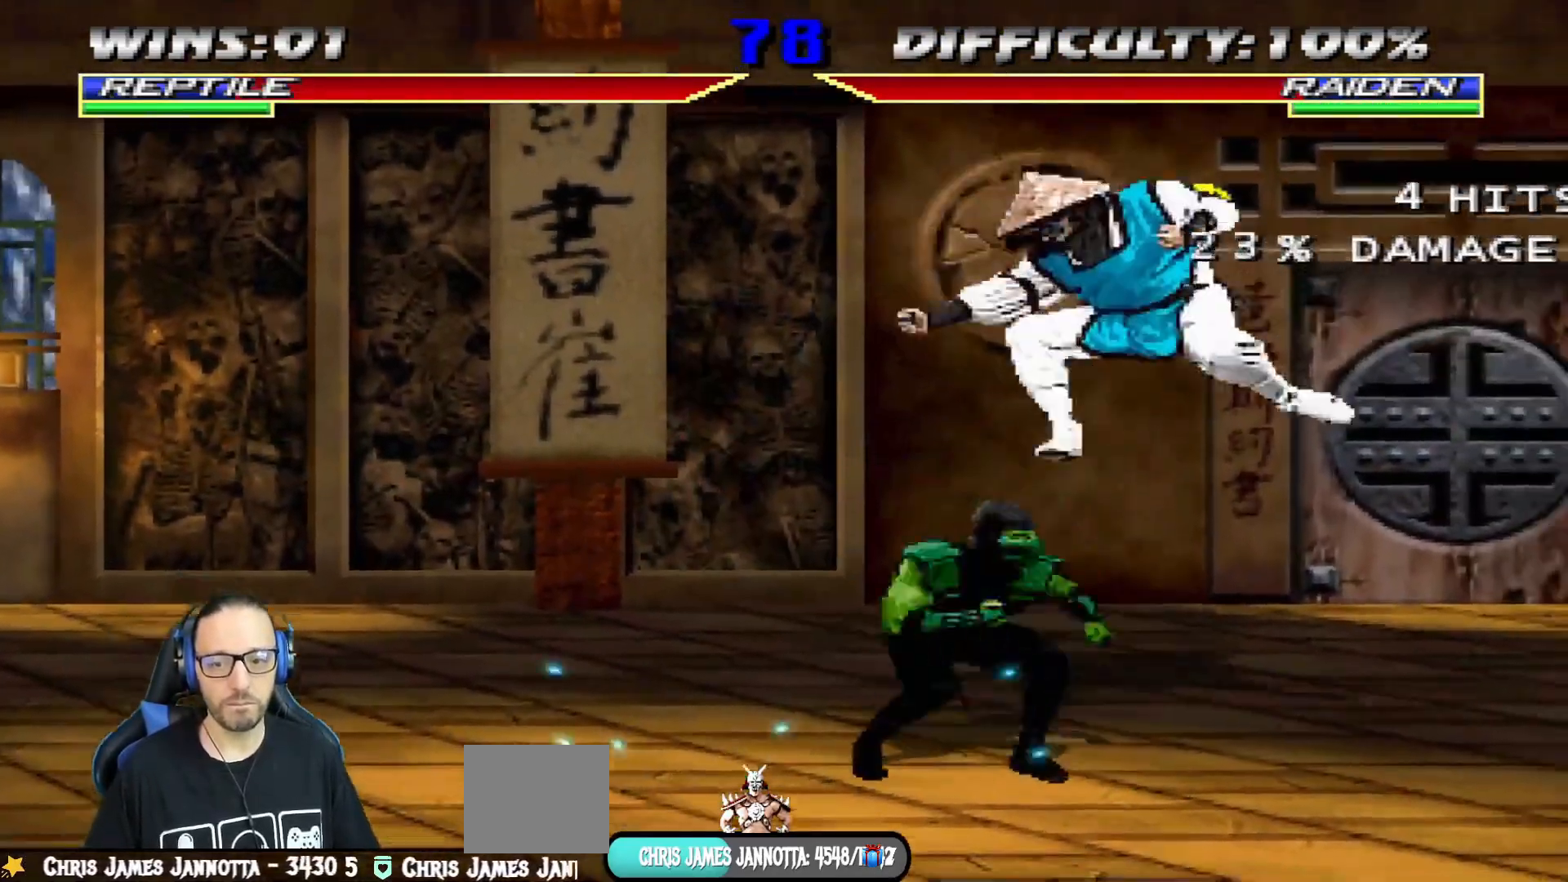
{"buttons": ["TRIANGLE", "DPAD_UP", "DPAD_LEFT"], "left_stick": "center", "right_stick": "center", "events": [[17, "DPAD_UP", "down"], [50, "DPAD_LEFT", "down"], [84, "R1", "down"], [100, "R1", "up"], [267, "TRIANGLE", "down"], [384, "TRIANGLE", "up"], [451, "TRIANGLE", "down"]]}
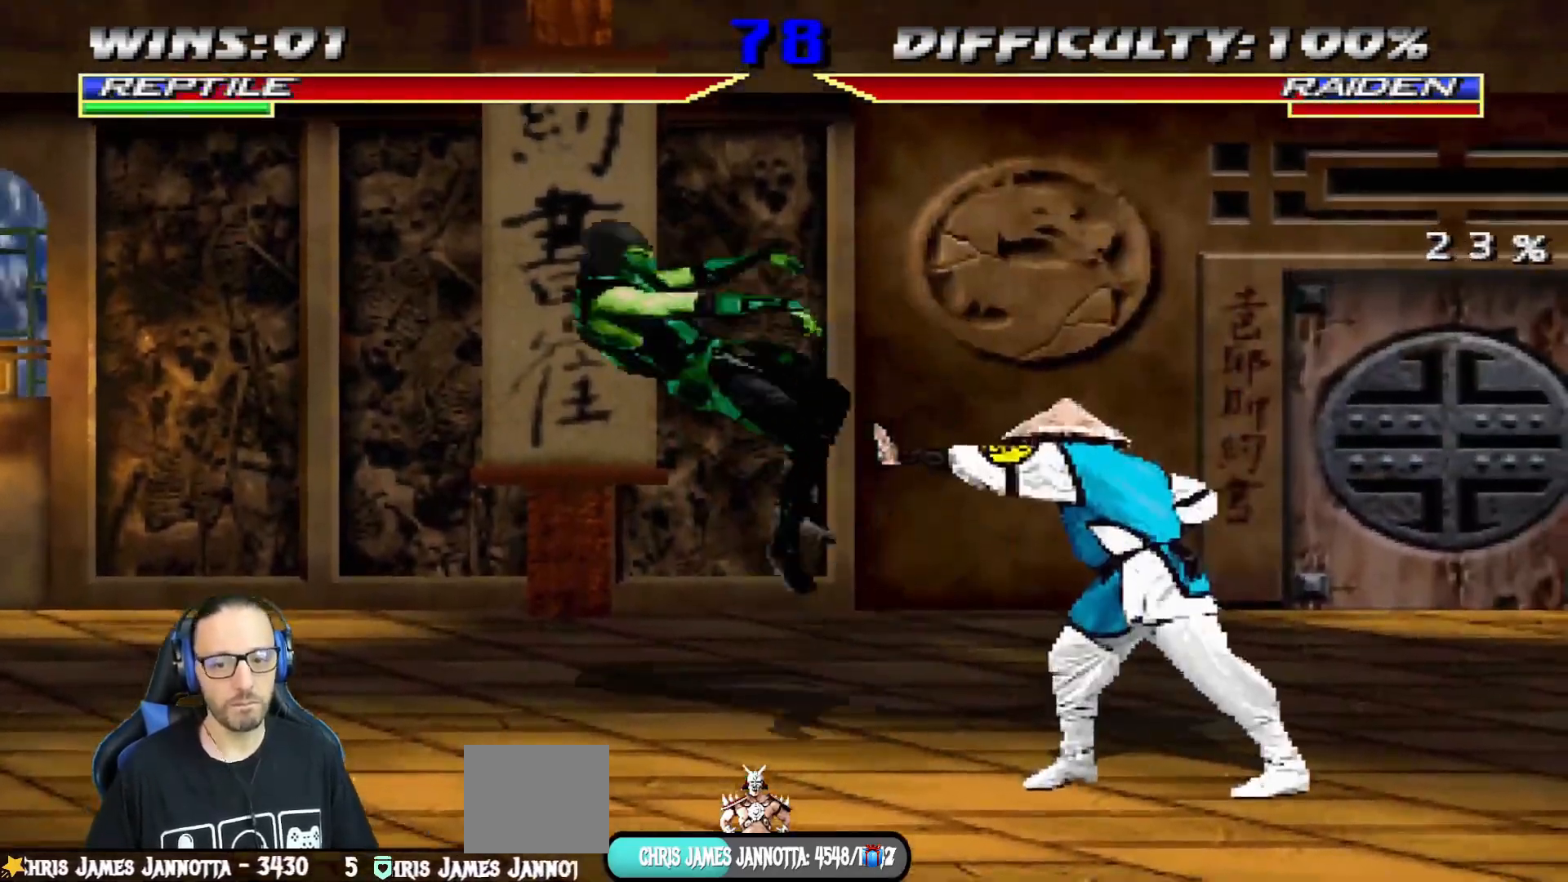
{"buttons": [], "left_stick": "center", "right_stick": "center", "events": [[33, "DPAD_LEFT", "up"], [50, "DPAD_UP", "up"], [83, "TRIANGLE", "up"]]}
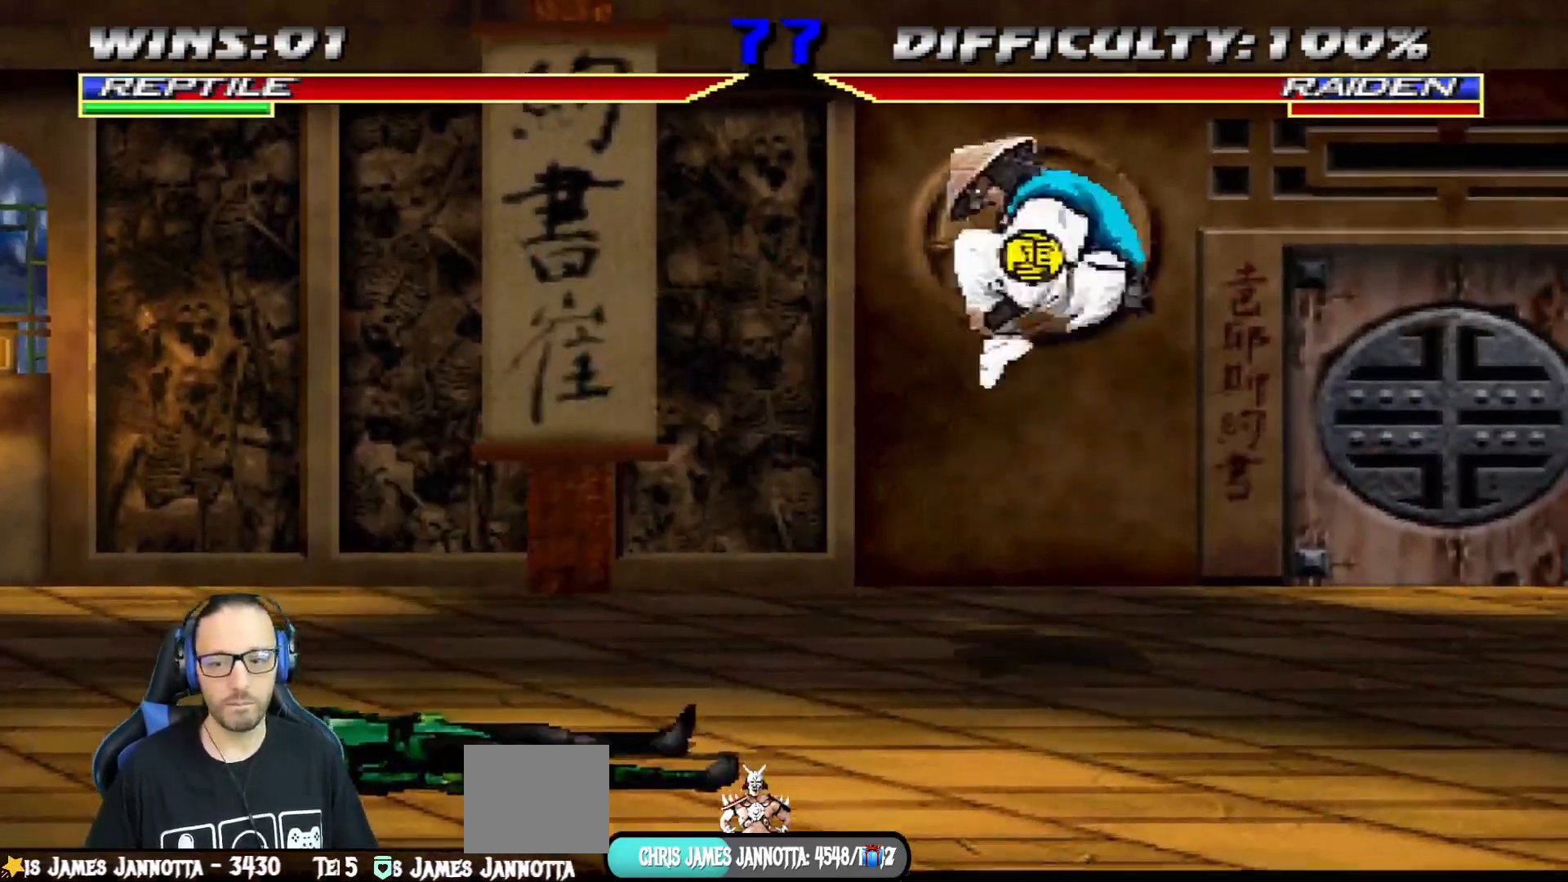
{"buttons": [], "left_stick": "center", "right_stick": "center", "events": [[17, "DPAD_LEFT", "down"], [17, "DPAD_UP", "down"], [184, "TRIANGLE", "down"], [284, "TRIANGLE", "up"], [351, "TRIANGLE", "down"], [434, "DPAD_LEFT", "up"], [451, "DPAD_UP", "up"], [501, "TRIANGLE", "up"]]}
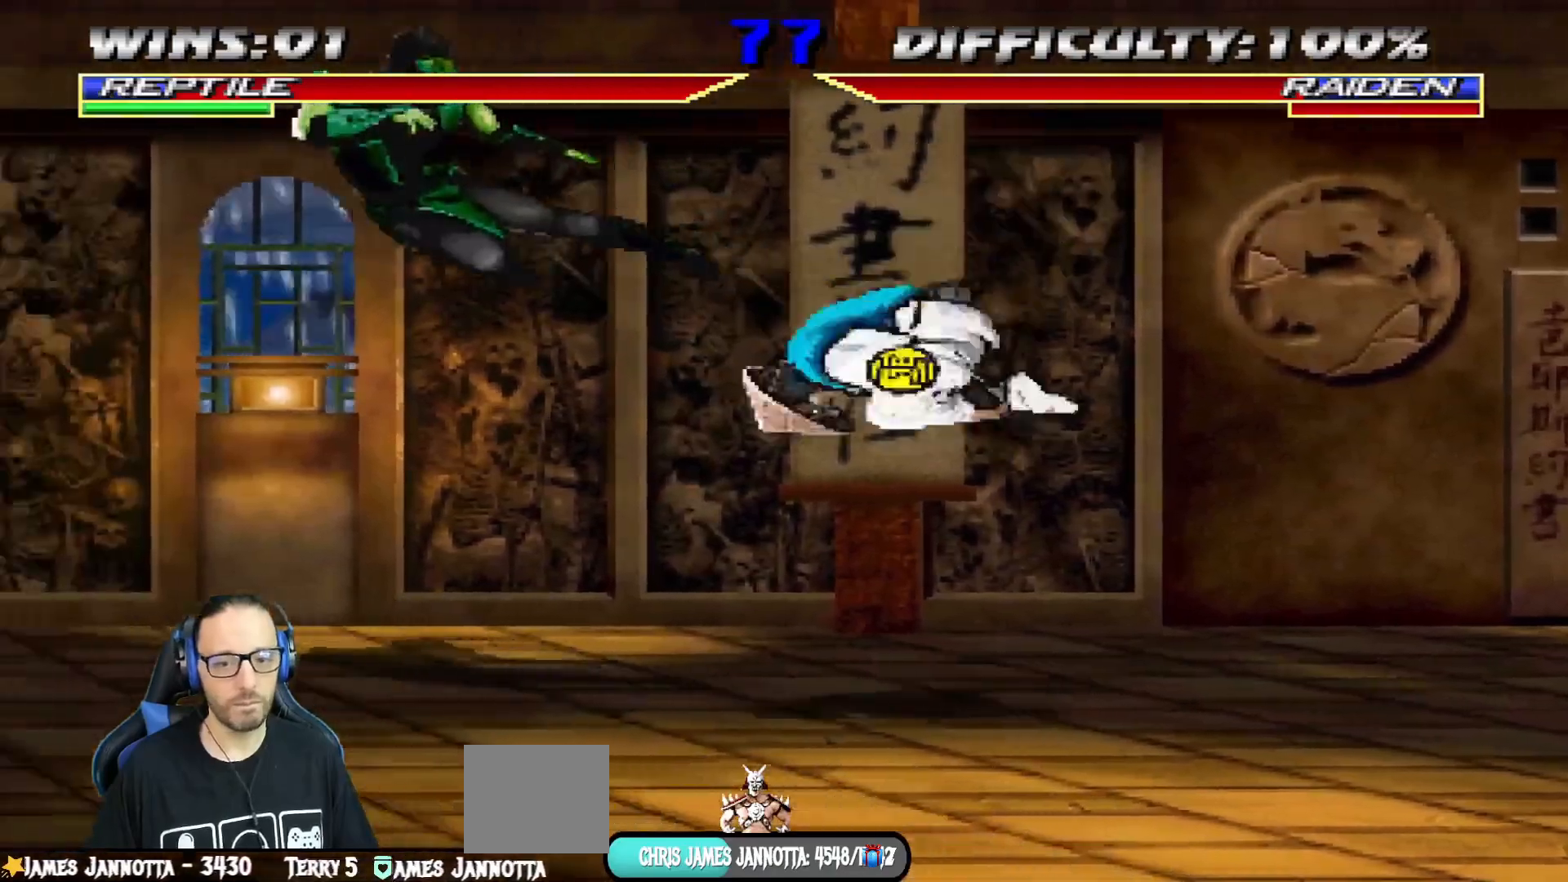
{"buttons": ["DPAD_UP", "DPAD_RIGHT"], "left_stick": "center", "right_stick": "center", "events": [[250, "DPAD_LEFT", "down"], [317, "DPAD_LEFT", "up"], [400, "DPAD_RIGHT", "down"], [450, "DPAD_UP", "down"]]}
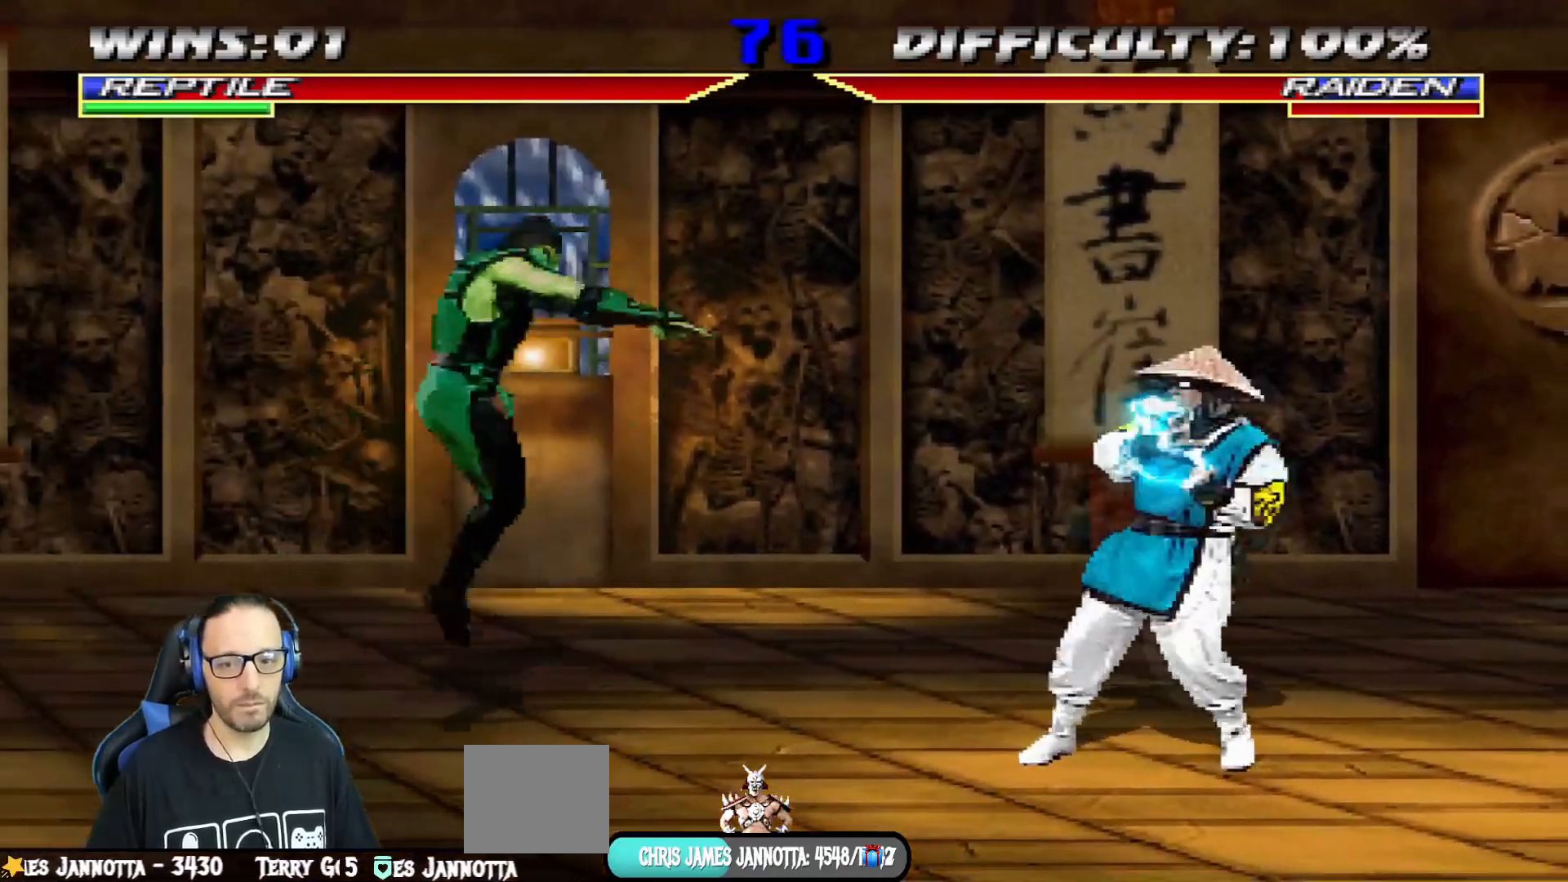
{"buttons": ["L1", "DPAD_LEFT"], "left_stick": "center", "right_stick": "center", "events": [[267, "DPAD_UP", "up"], [284, "DPAD_RIGHT", "up"], [368, "L1", "down"], [401, "SQUARE", "down"], [418, "DPAD_LEFT", "down"], [484, "SQUARE", "up"]]}
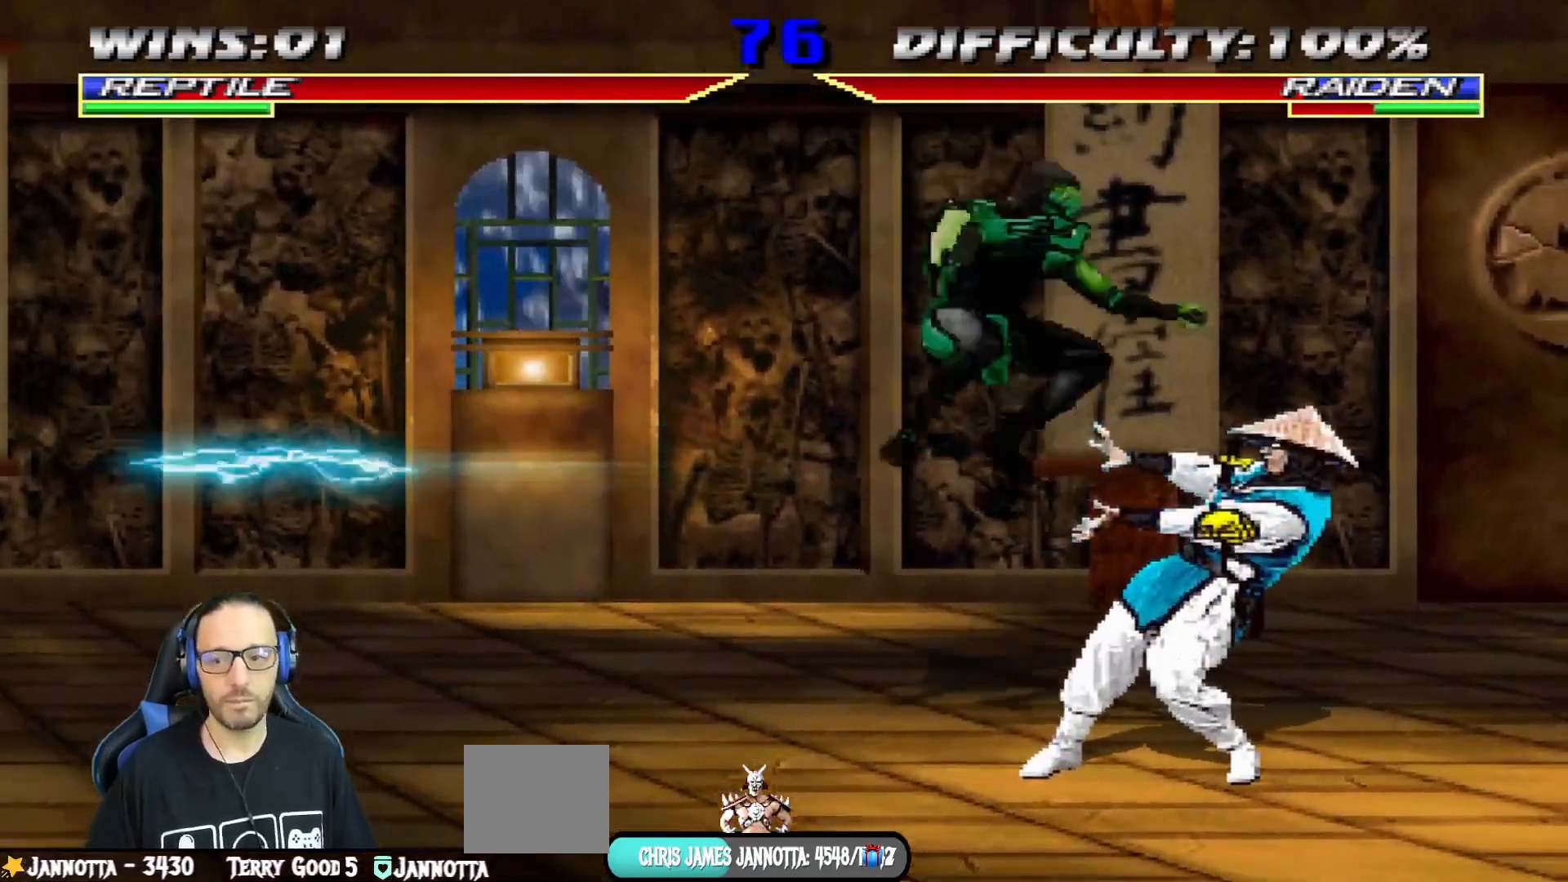
{"buttons": ["TRIANGLE", "L1", "DPAD_LEFT"], "left_stick": "center", "right_stick": "center", "events": [[83, "SQUARE", "down"], [117, "SQUARE", "up"], [217, "SQUARE", "down"], [300, "SQUARE", "up"], [317, "TRIANGLE", "down"], [434, "TRIANGLE", "up"], [500, "TRIANGLE", "down"]]}
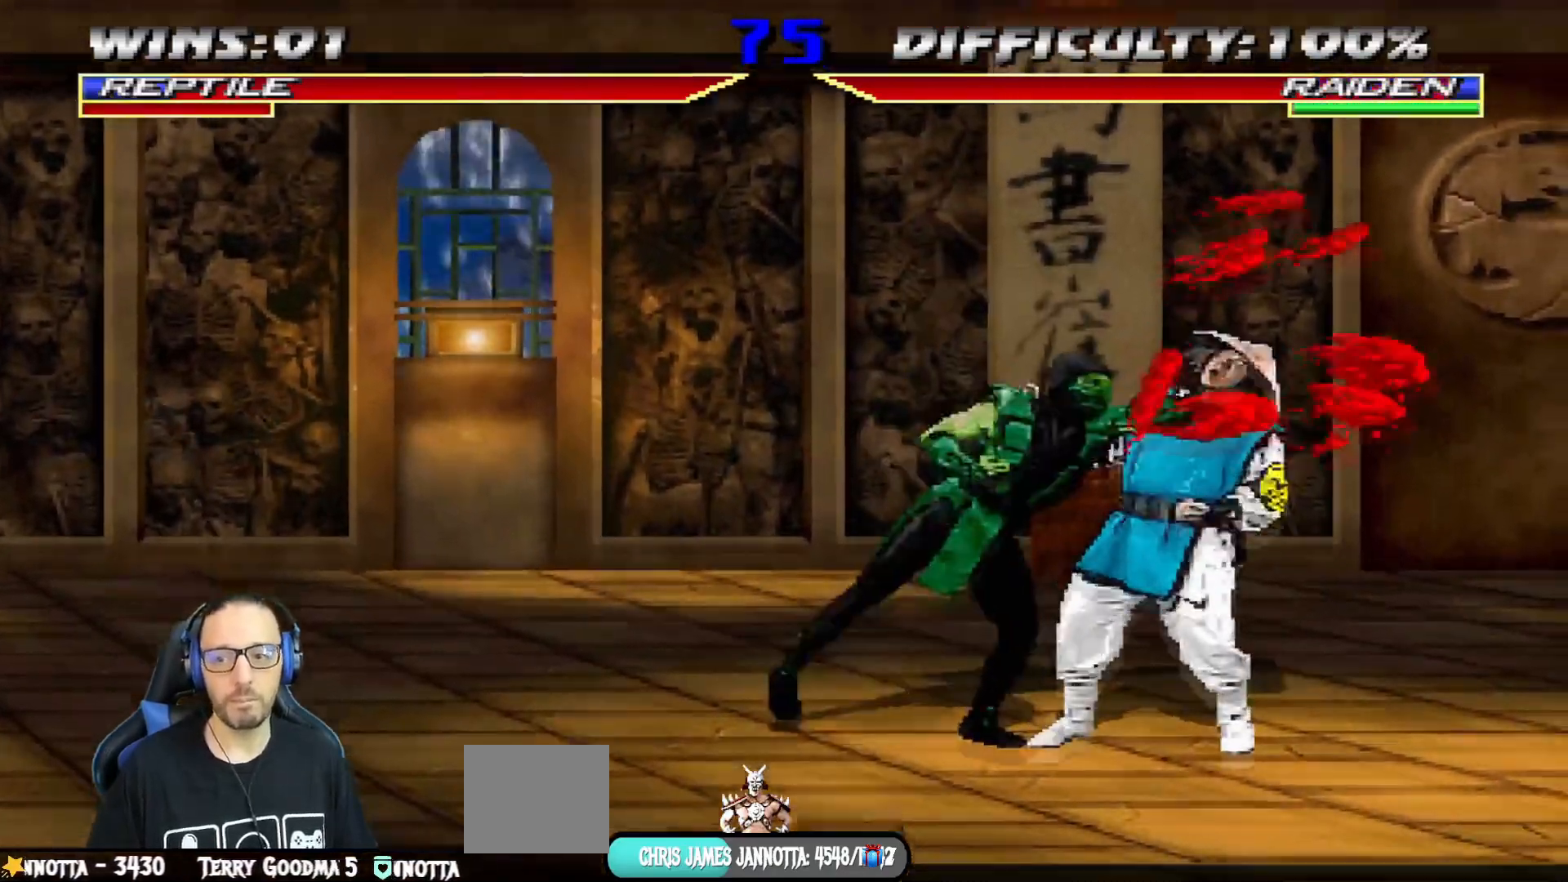
{"buttons": ["TRIANGLE", "L1", "DPAD_UP", "DPAD_LEFT"], "left_stick": "center", "right_stick": "center", "events": [[101, "TRIANGLE", "up"], [167, "TRIANGLE", "down"], [267, "TRIANGLE", "up"], [334, "TRIANGLE", "down"], [418, "TRIANGLE", "up"], [468, "DPAD_UP", "down"], [484, "TRIANGLE", "down"]]}
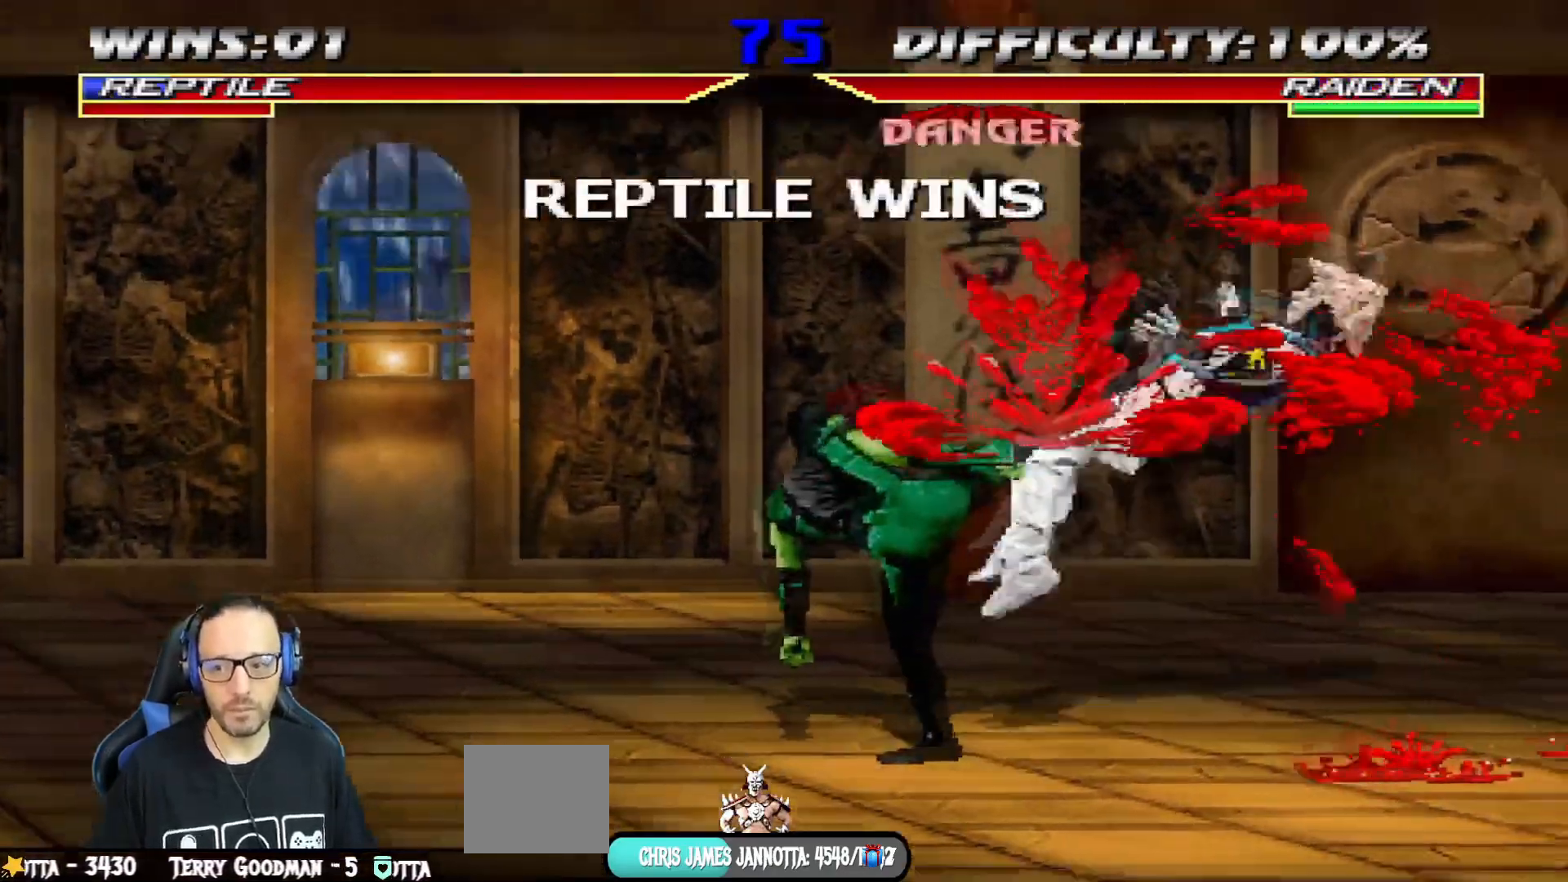
{"buttons": [], "left_stick": "center", "right_stick": "center"}
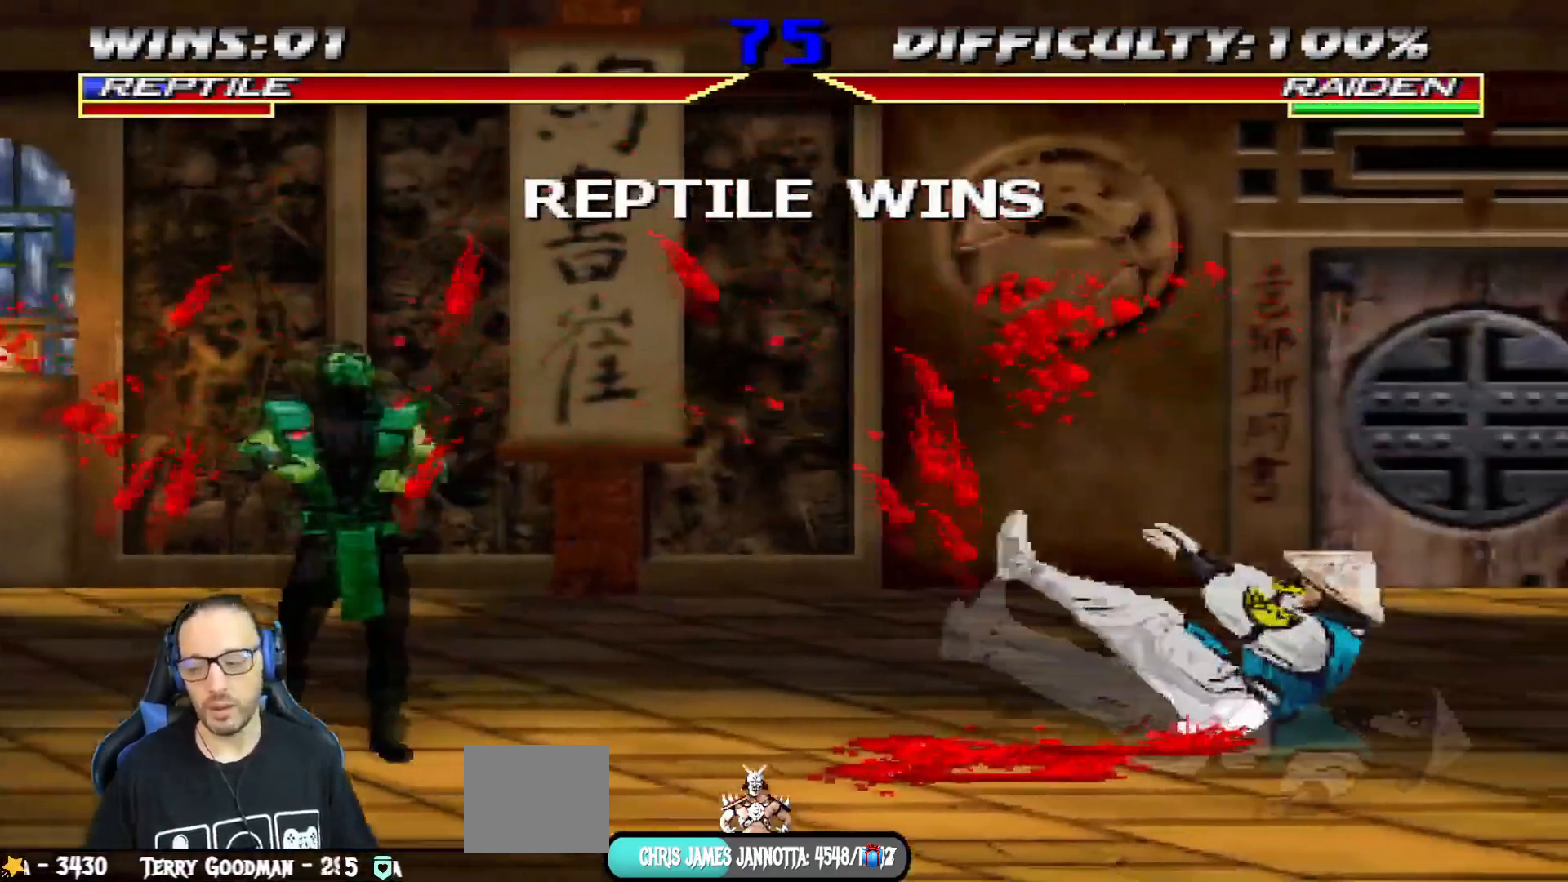
{"buttons": [], "left_stick": "center", "right_stick": "center", "events": []}
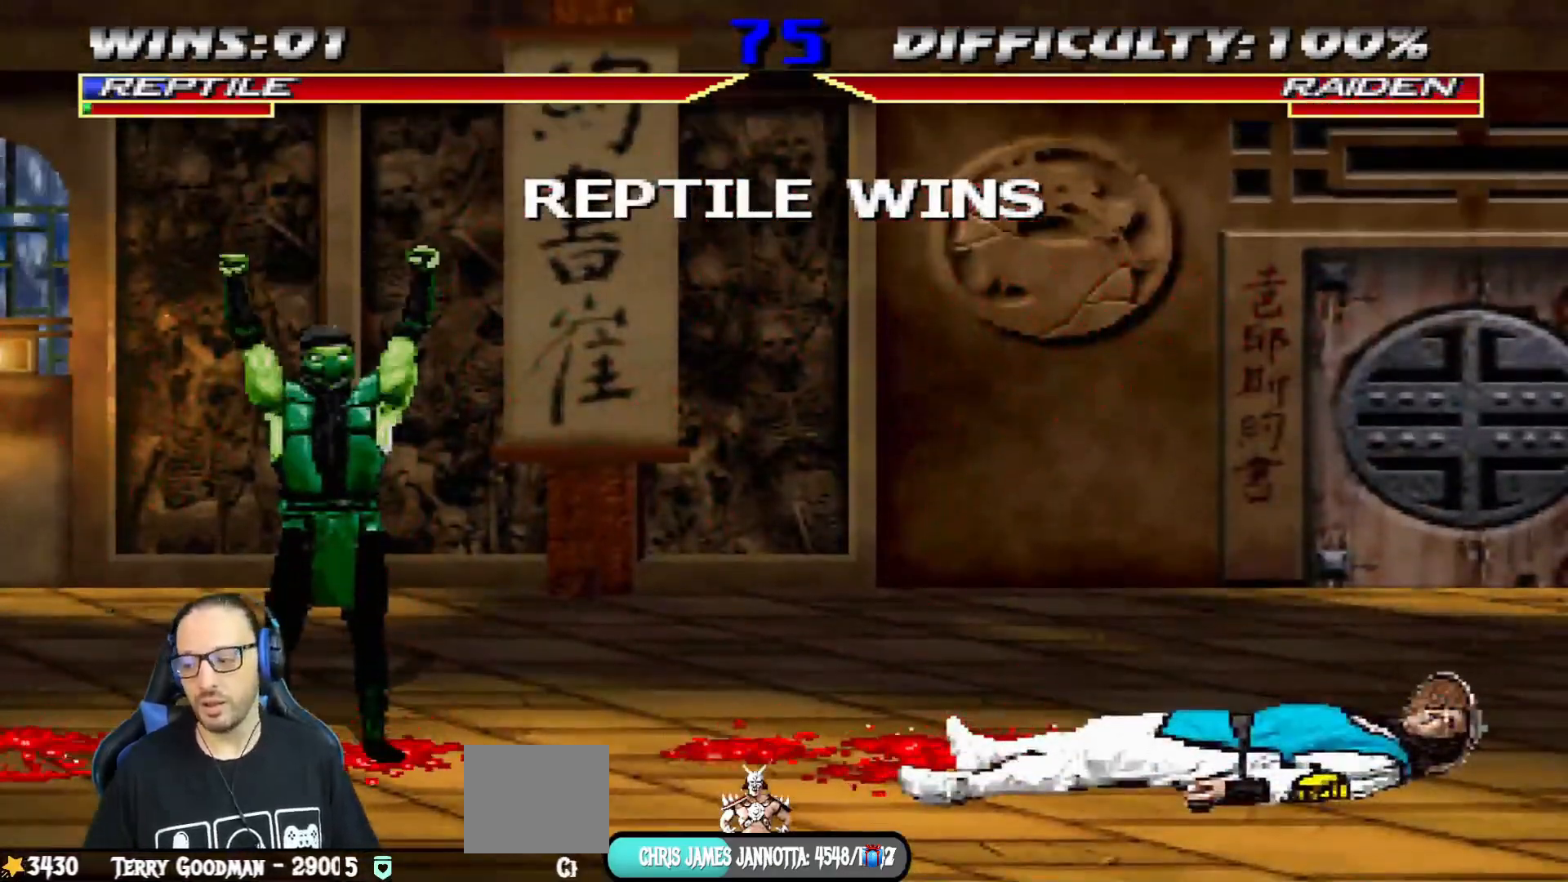
{"buttons": [], "left_stick": "center", "right_stick": "center", "events": []}
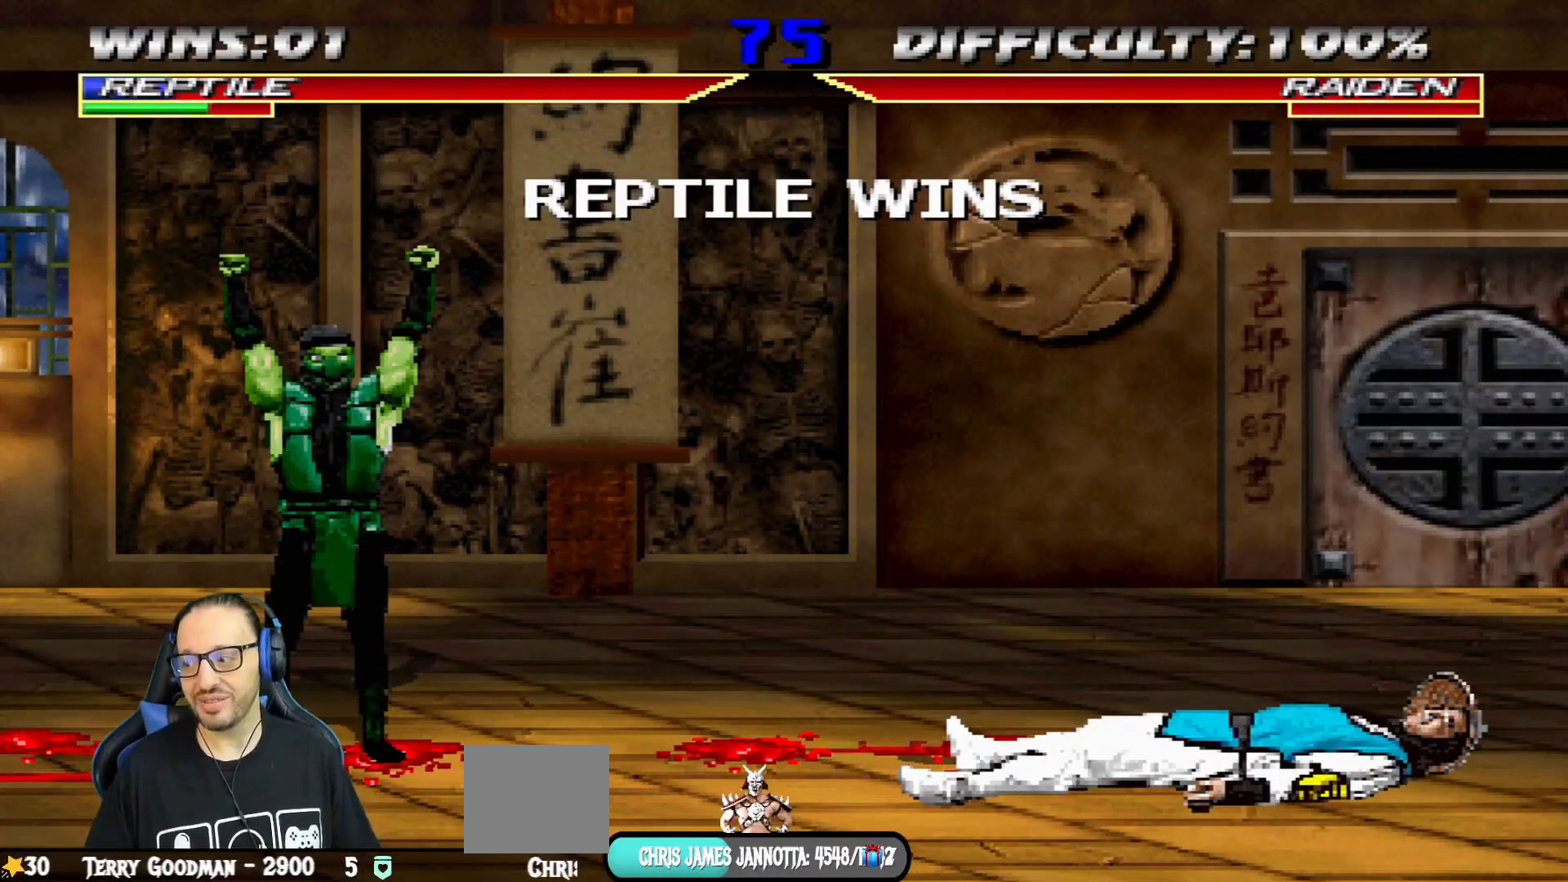
{"buttons": [], "left_stick": "center", "right_stick": "center", "events": []}
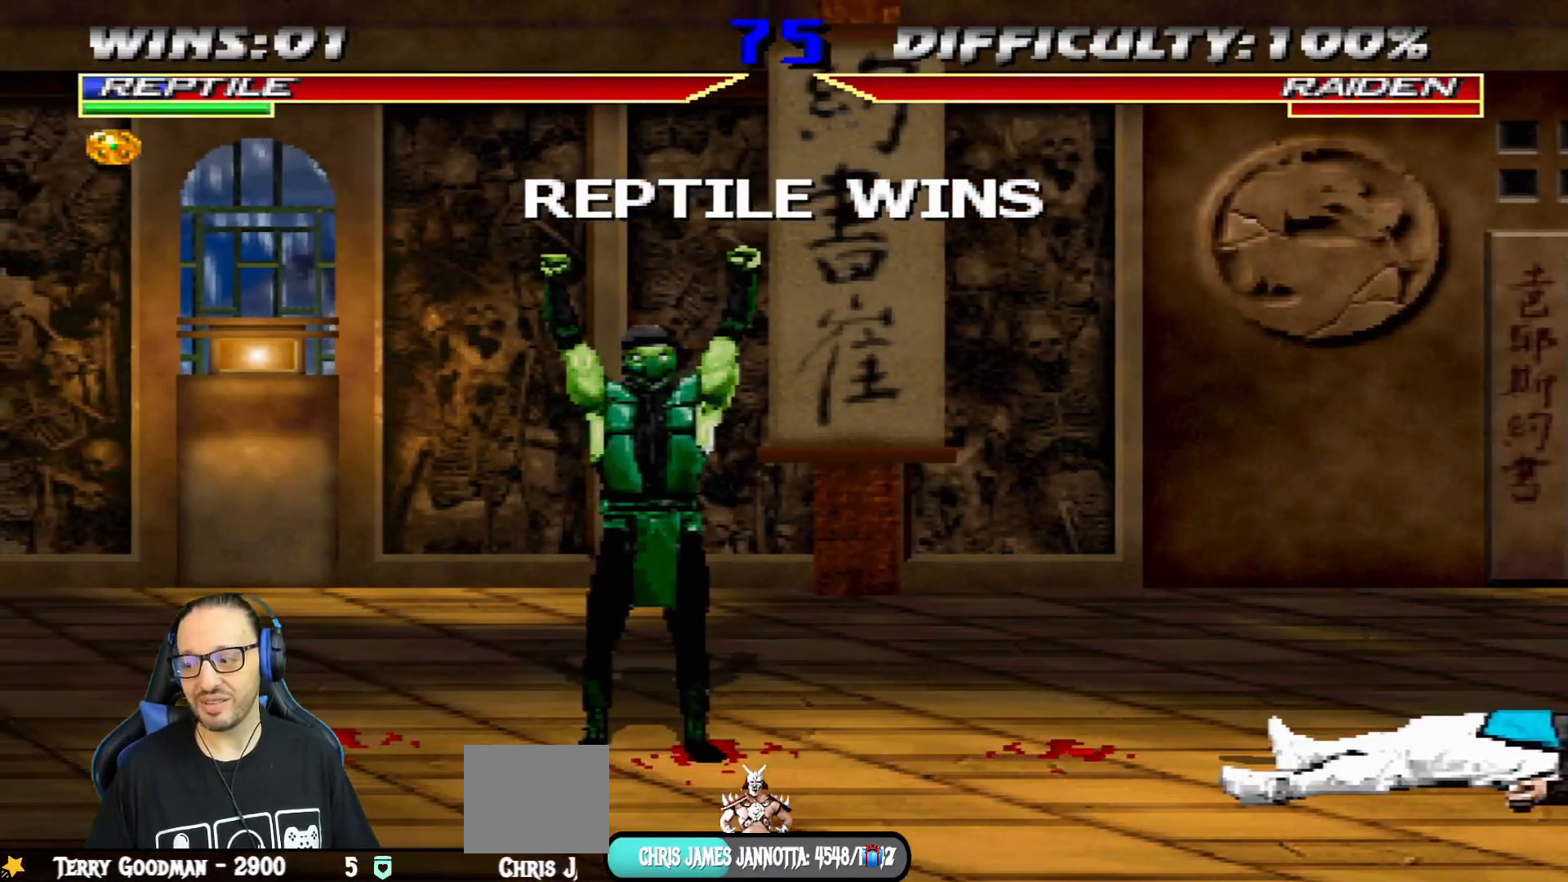
{"buttons": [], "left_stick": "center", "right_stick": "center", "events": [[234, "CROSS", "down"], [400, "CROSS", "up"]]}
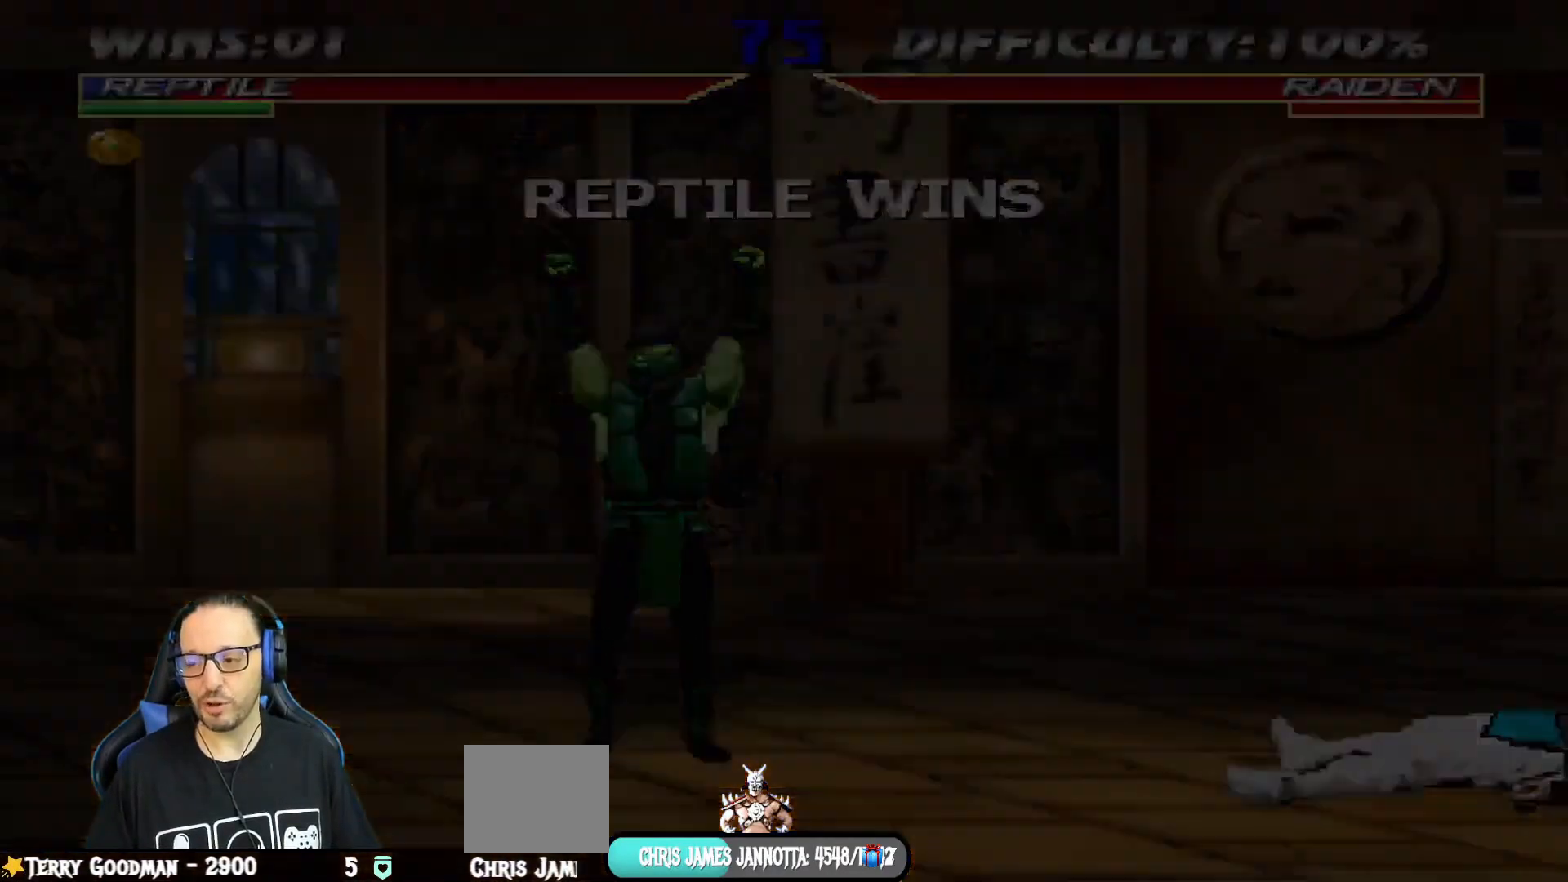
{"buttons": [], "left_stick": "center", "right_stick": "center"}
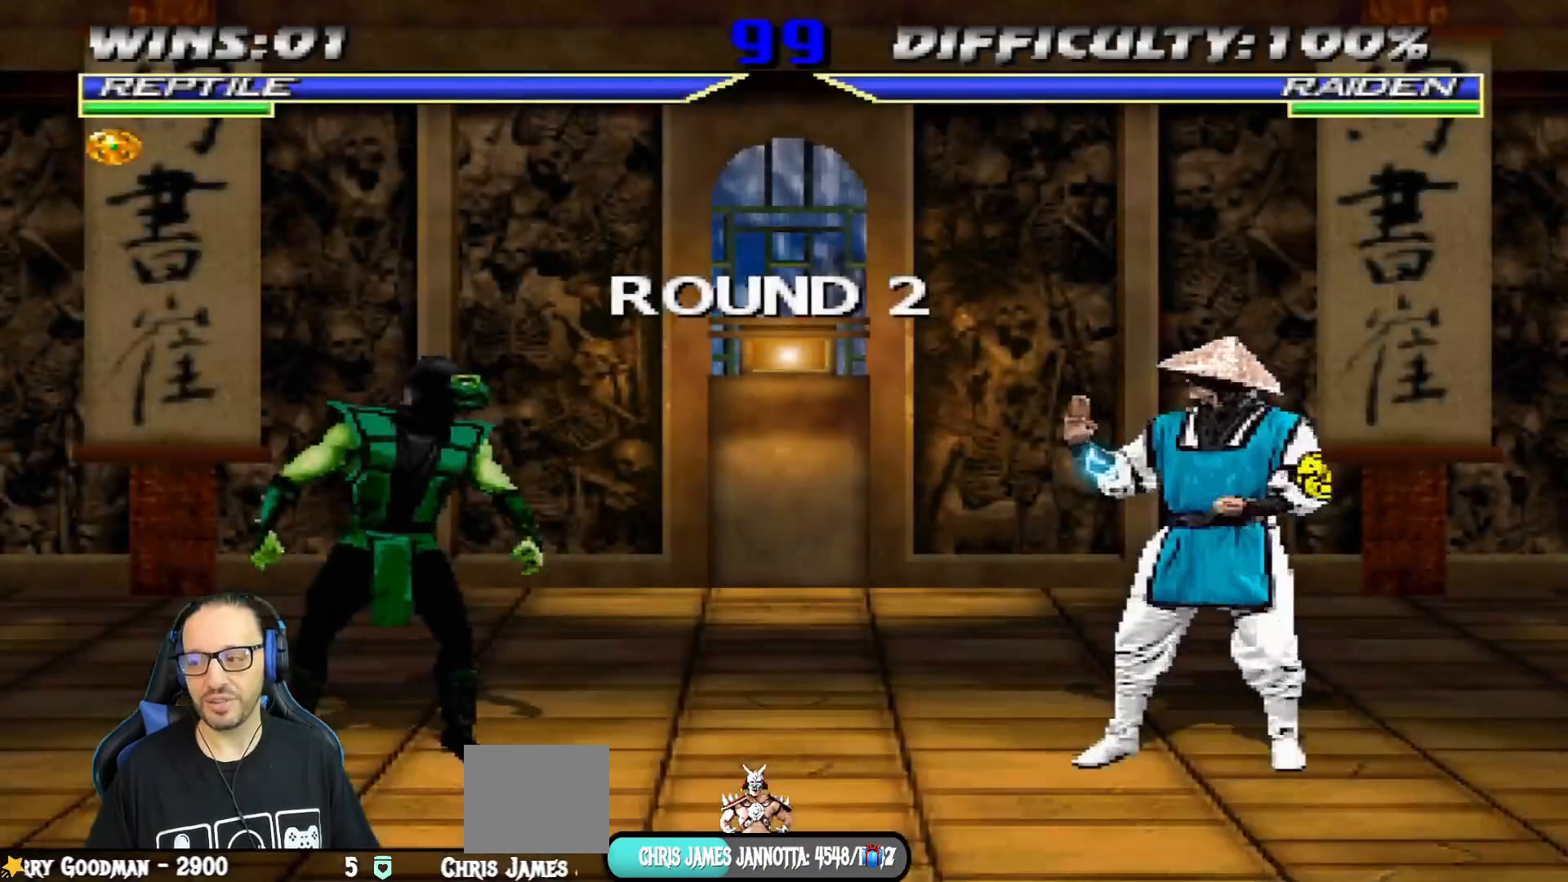
{"buttons": [], "left_stick": "center", "right_stick": "center", "events": [[133, "CROSS", "down"], [284, "CROSS", "up"]]}
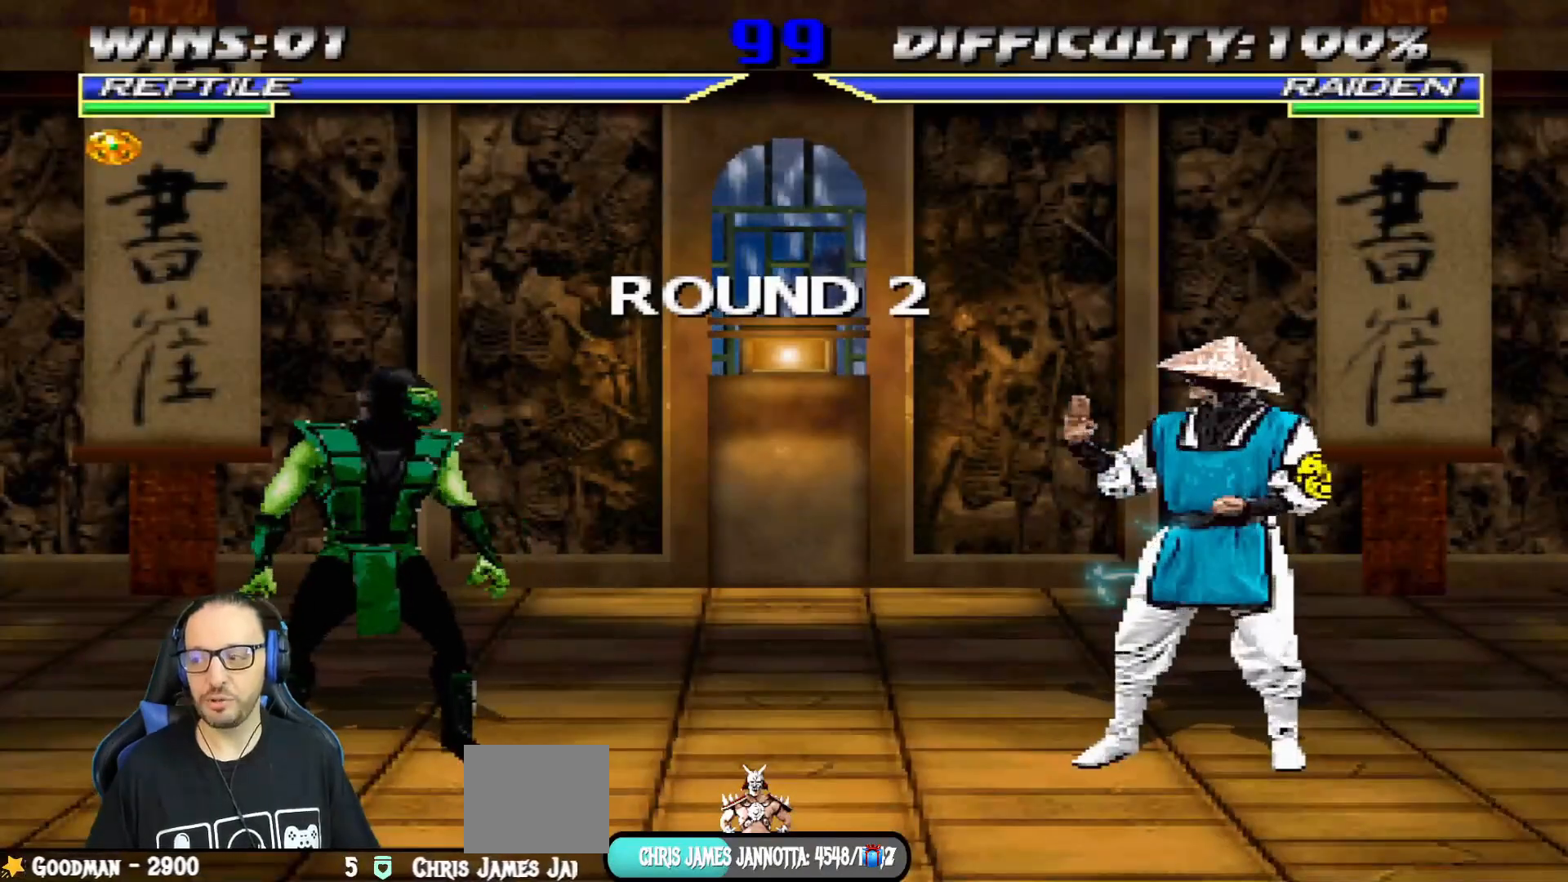
{"buttons": ["DPAD_RIGHT"], "left_stick": "center", "right_stick": "center", "events": [[251, "CROSS", "down"], [434, "CROSS", "up"], [484, "DPAD_RIGHT", "down"]]}
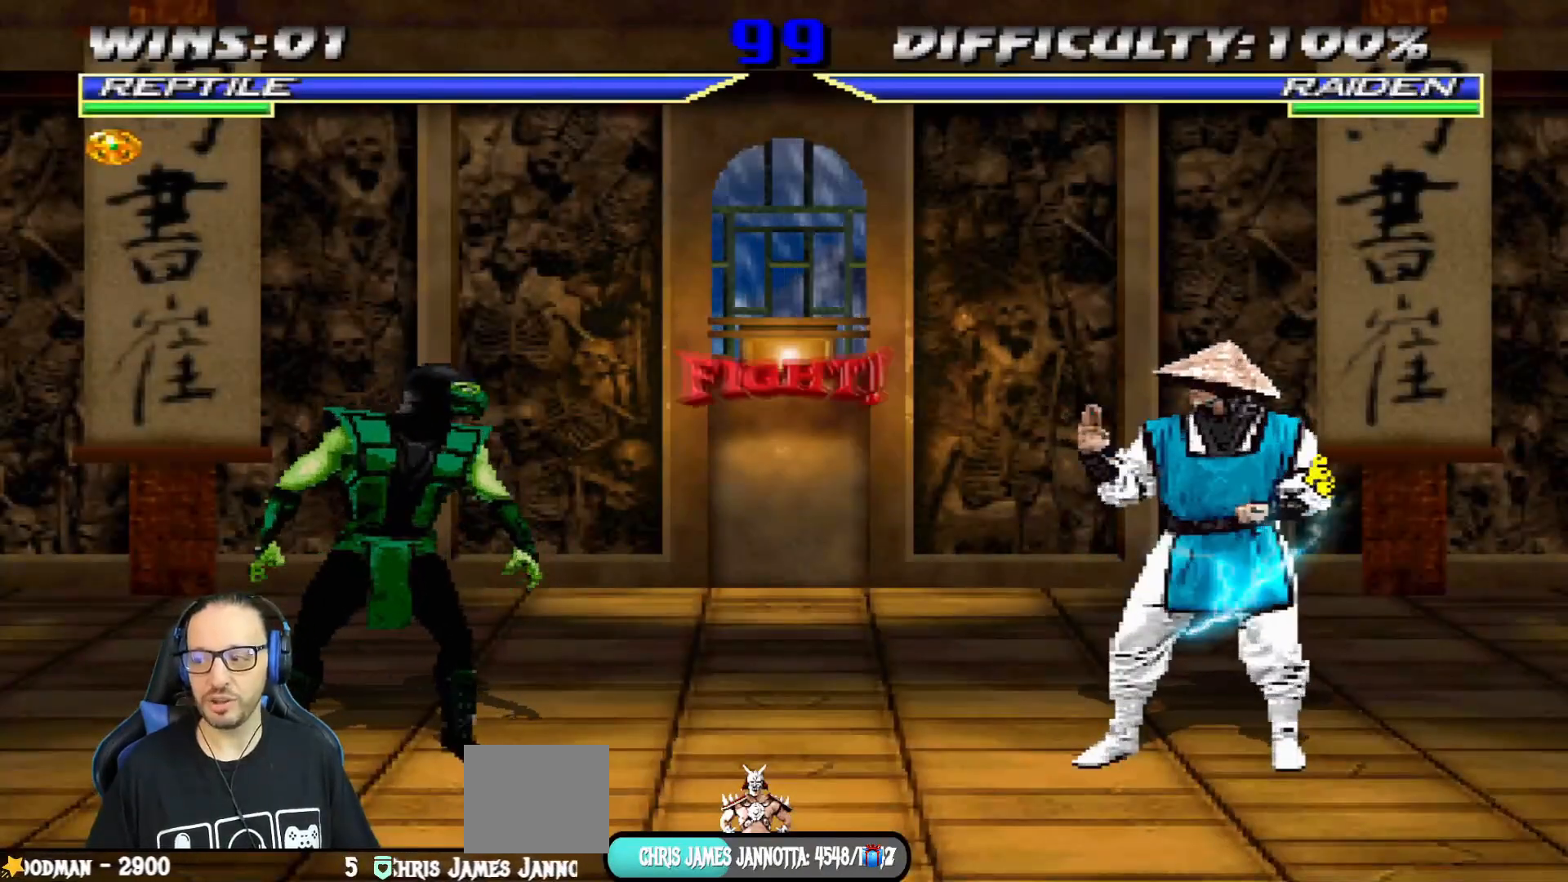
{"buttons": [], "left_stick": "center", "right_stick": "center", "events": [[117, "DPAD_RIGHT", "up"], [183, "DPAD_RIGHT", "down"], [300, "DPAD_RIGHT", "up"], [350, "DPAD_RIGHT", "down"], [484, "DPAD_RIGHT", "up"]]}
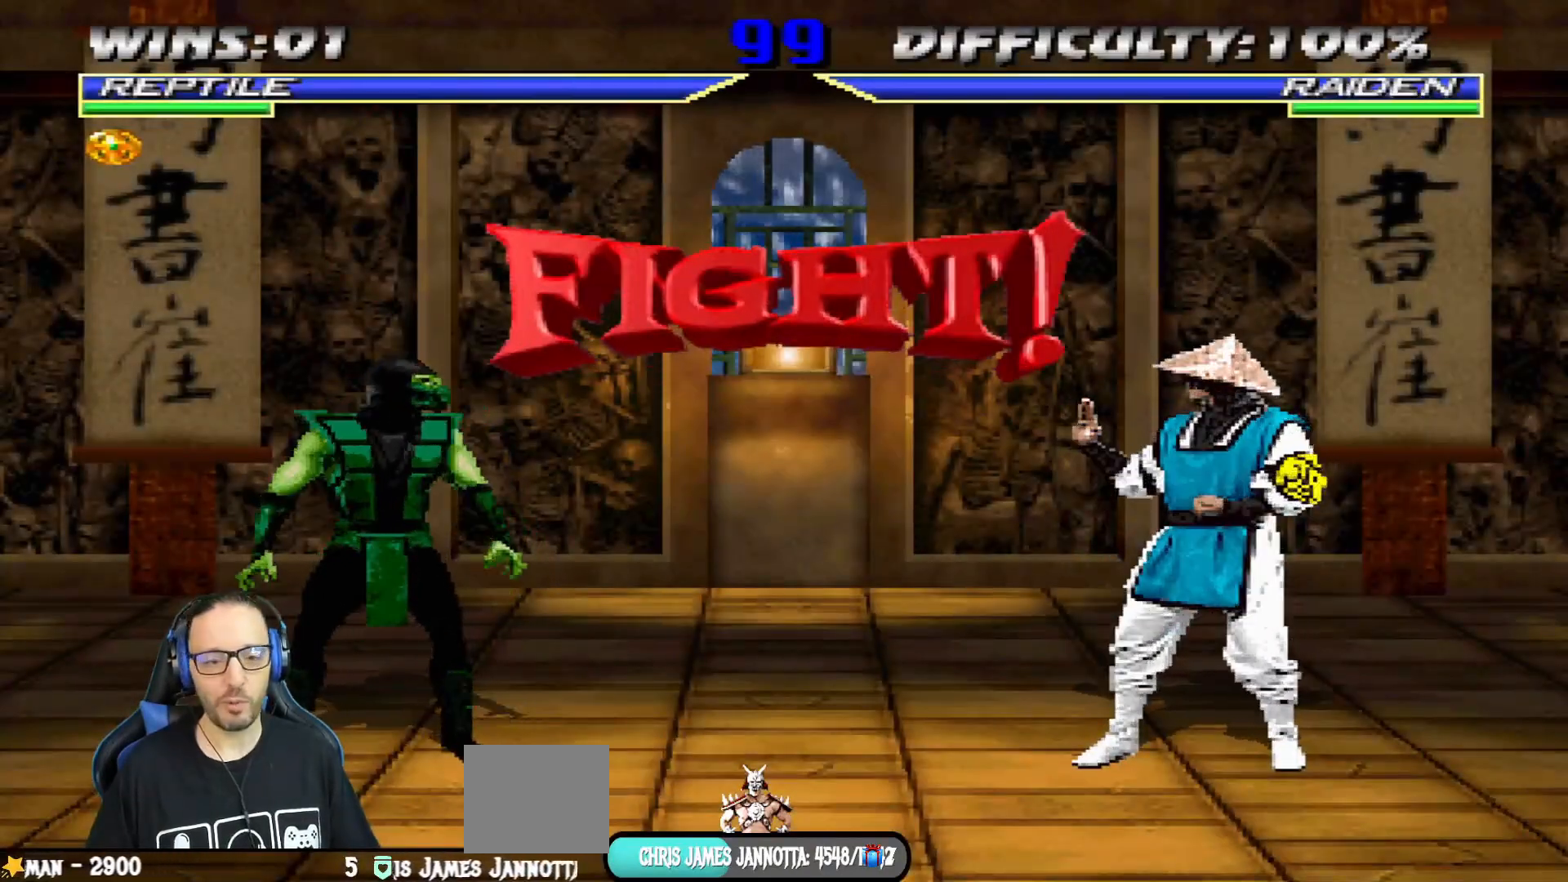
{"buttons": [], "left_stick": "center", "right_stick": "center", "events": [[34, "DPAD_RIGHT", "down"], [151, "DPAD_RIGHT", "up"], [201, "DPAD_RIGHT", "down"], [334, "DPAD_RIGHT", "up"]]}
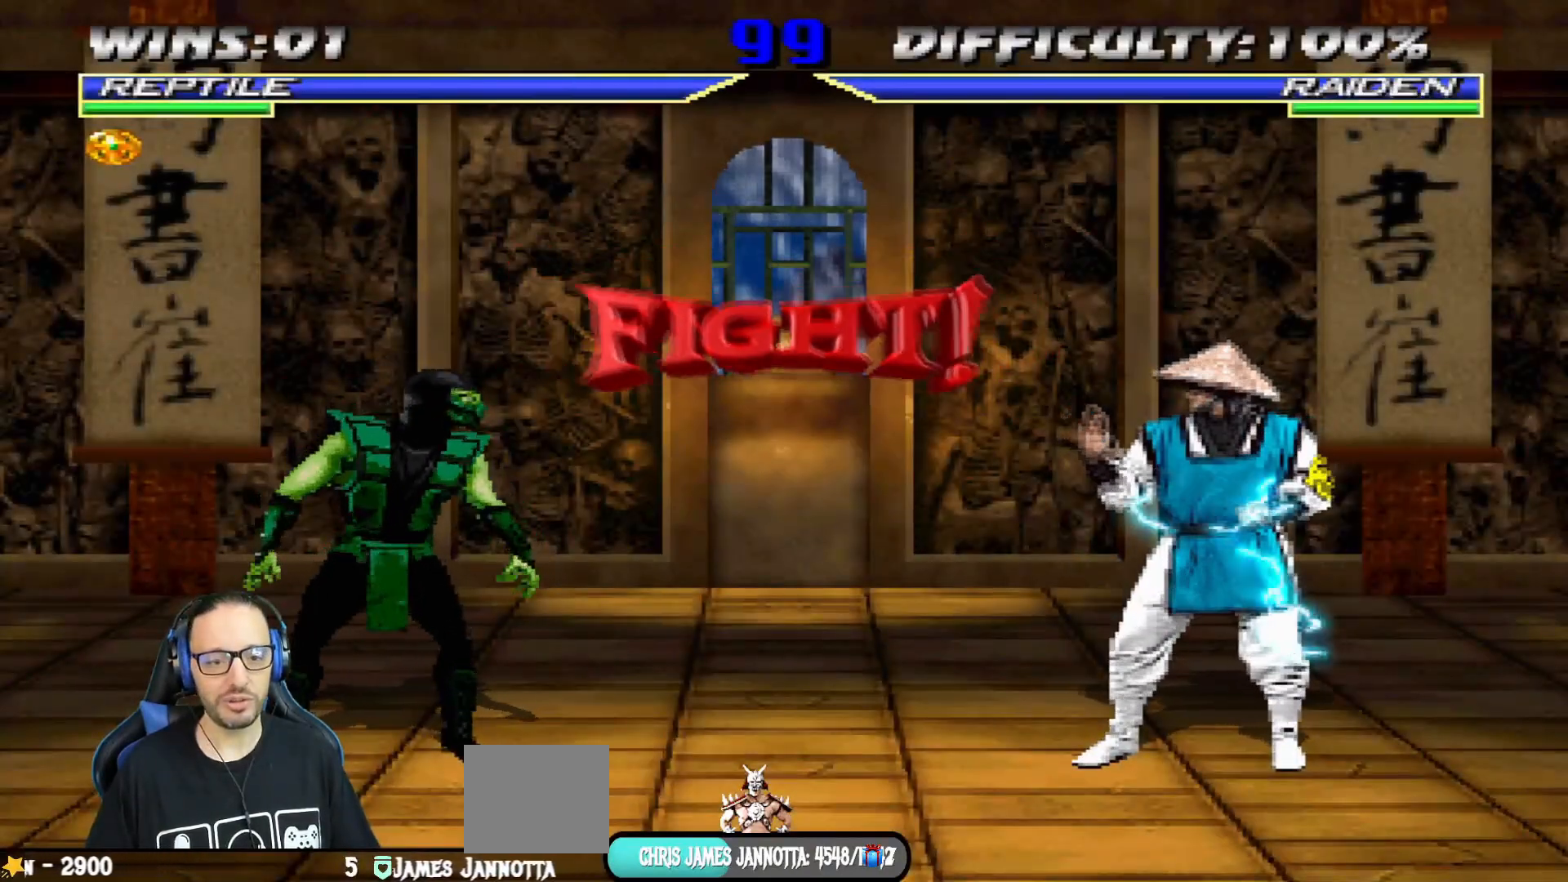
{"buttons": [], "left_stick": "center", "right_stick": "center", "events": [[83, "DPAD_RIGHT", "down"], [183, "DPAD_RIGHT", "up"], [217, "DPAD_RIGHT", "down"], [234, "SQUARE", "down"], [384, "DPAD_RIGHT", "up"], [400, "SQUARE", "up"]]}
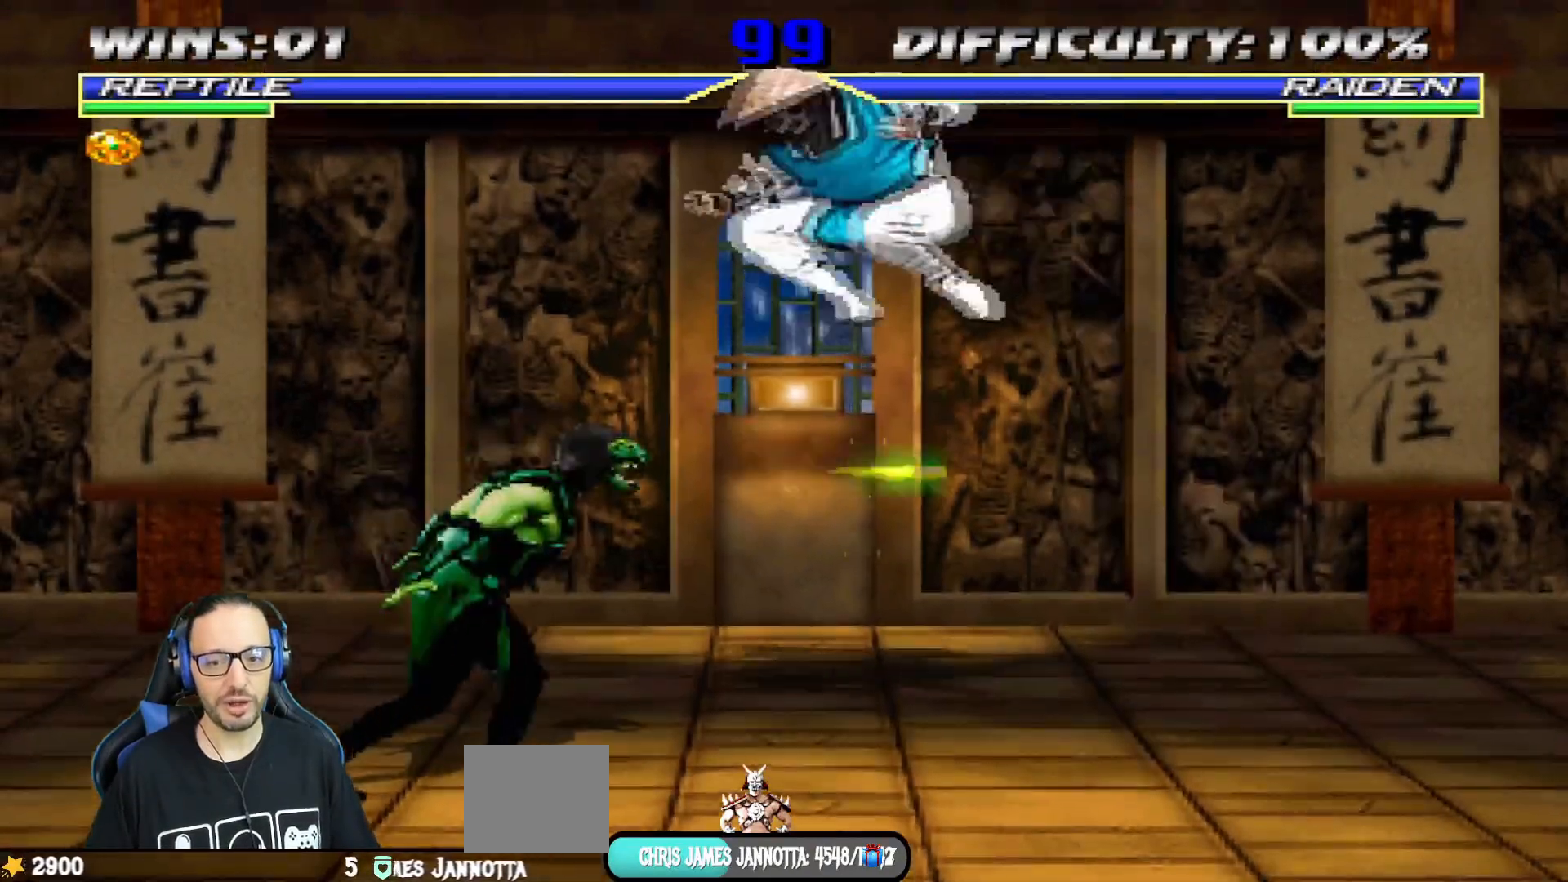
{"buttons": ["L1", "R1", "DPAD_DOWN", "DPAD_LEFT"], "left_stick": "center", "right_stick": "center", "events": [[17, "R1", "down"], [184, "DPAD_DOWN", "down"], [201, "DPAD_LEFT", "down"], [201, "L1", "down"], [234, "R1", "up"], [301, "R1", "down"]]}
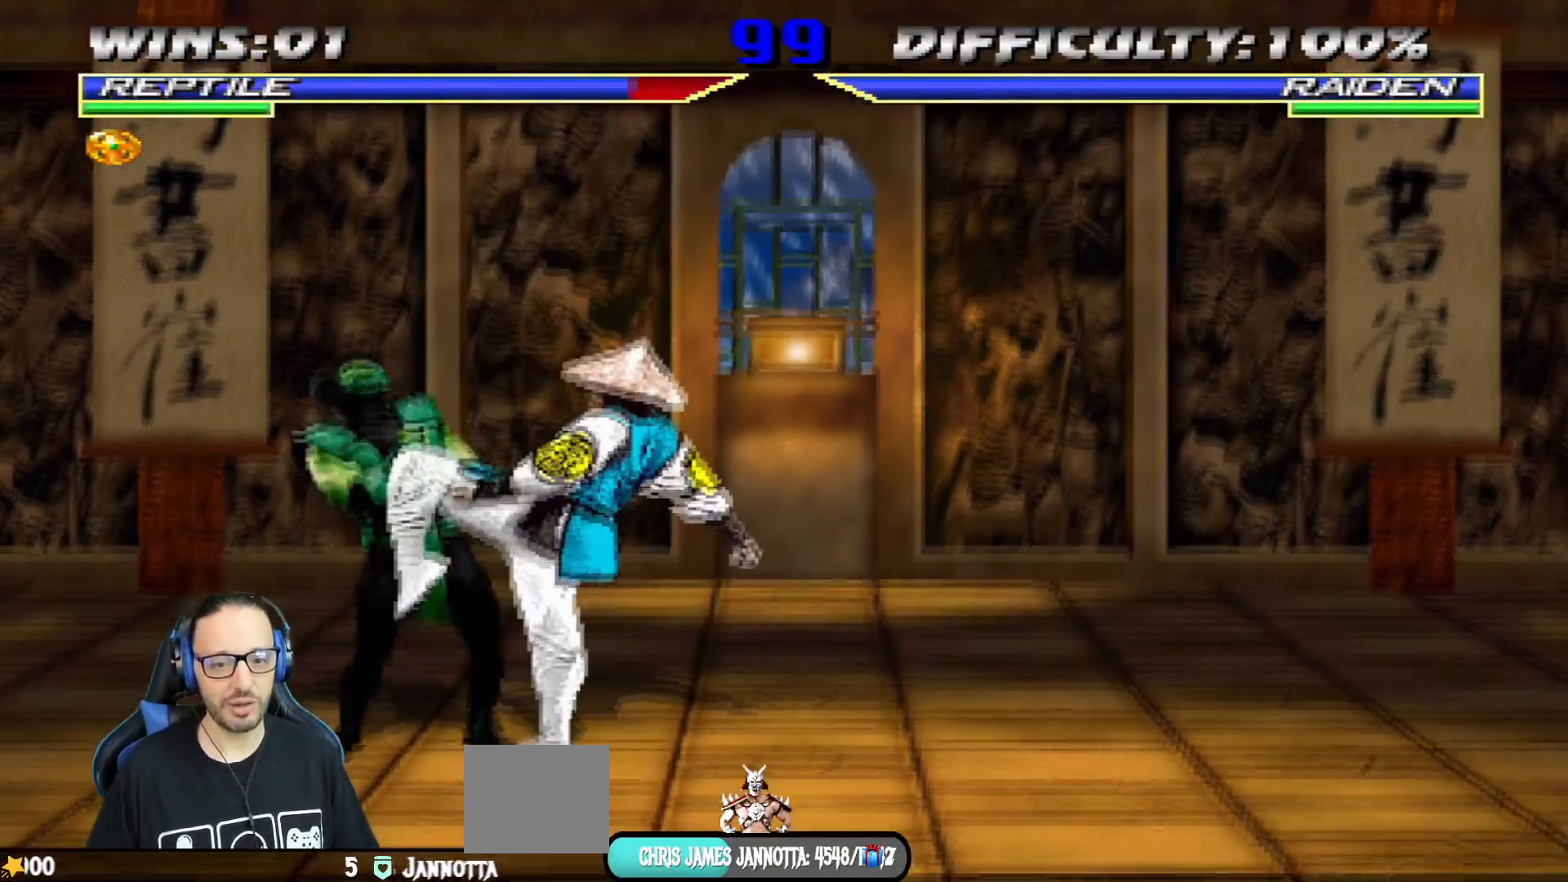
{"buttons": ["L1", "R1", "DPAD_DOWN", "DPAD_LEFT"], "left_stick": "center", "right_stick": "center", "events": []}
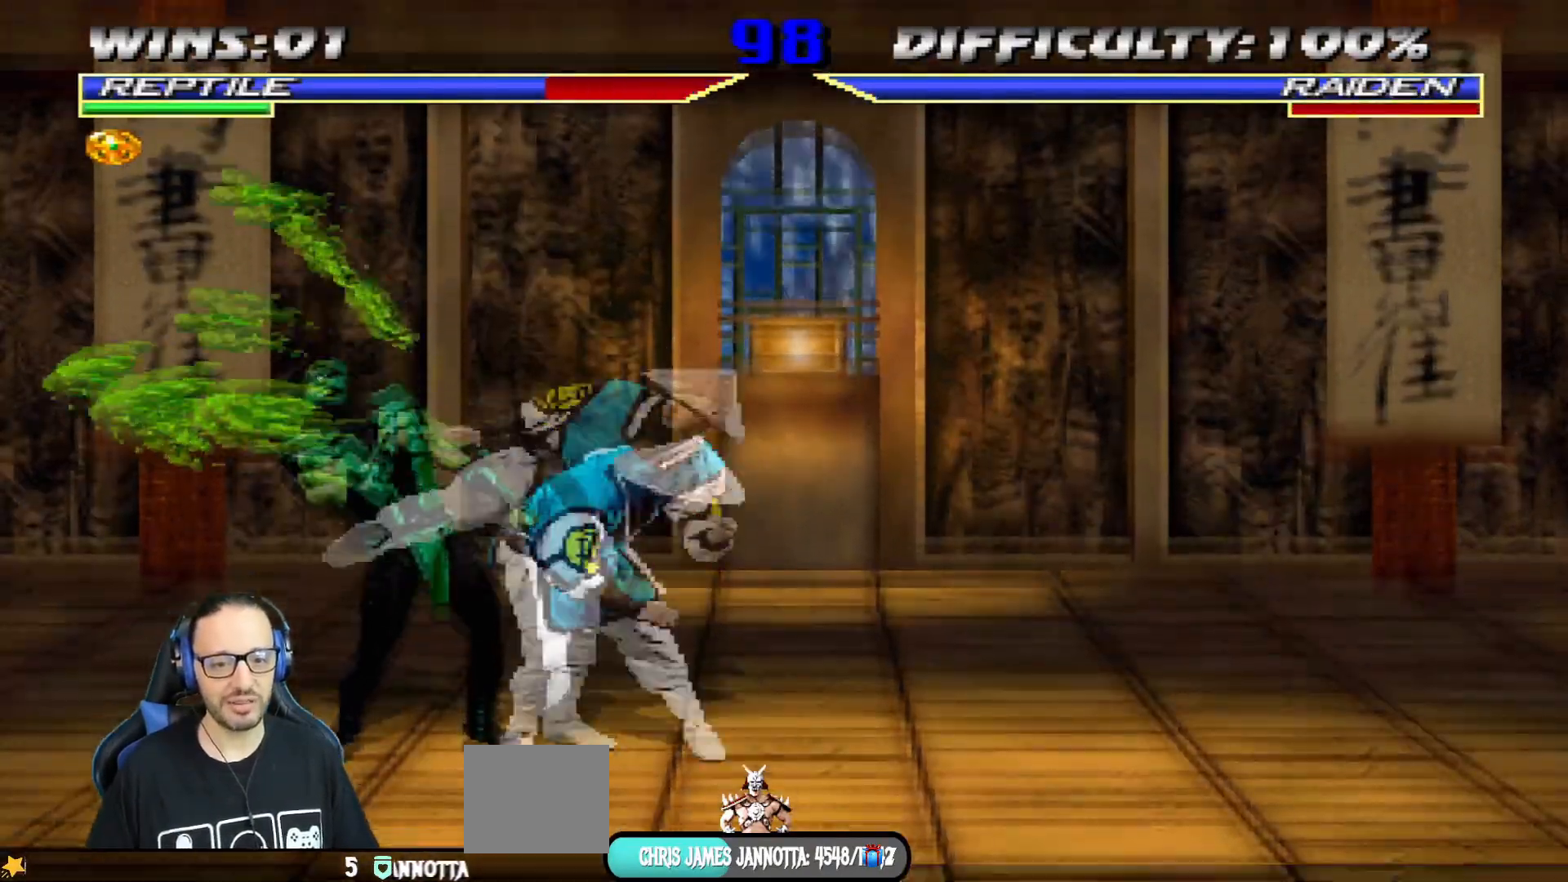
{"buttons": ["DPAD_DOWN"], "left_stick": "center", "right_stick": "center", "events": [[167, "DPAD_DOWN", "up"], [184, "DPAD_LEFT", "up"], [184, "R1", "up"], [201, "L1", "up"], [501, "DPAD_DOWN", "down"]]}